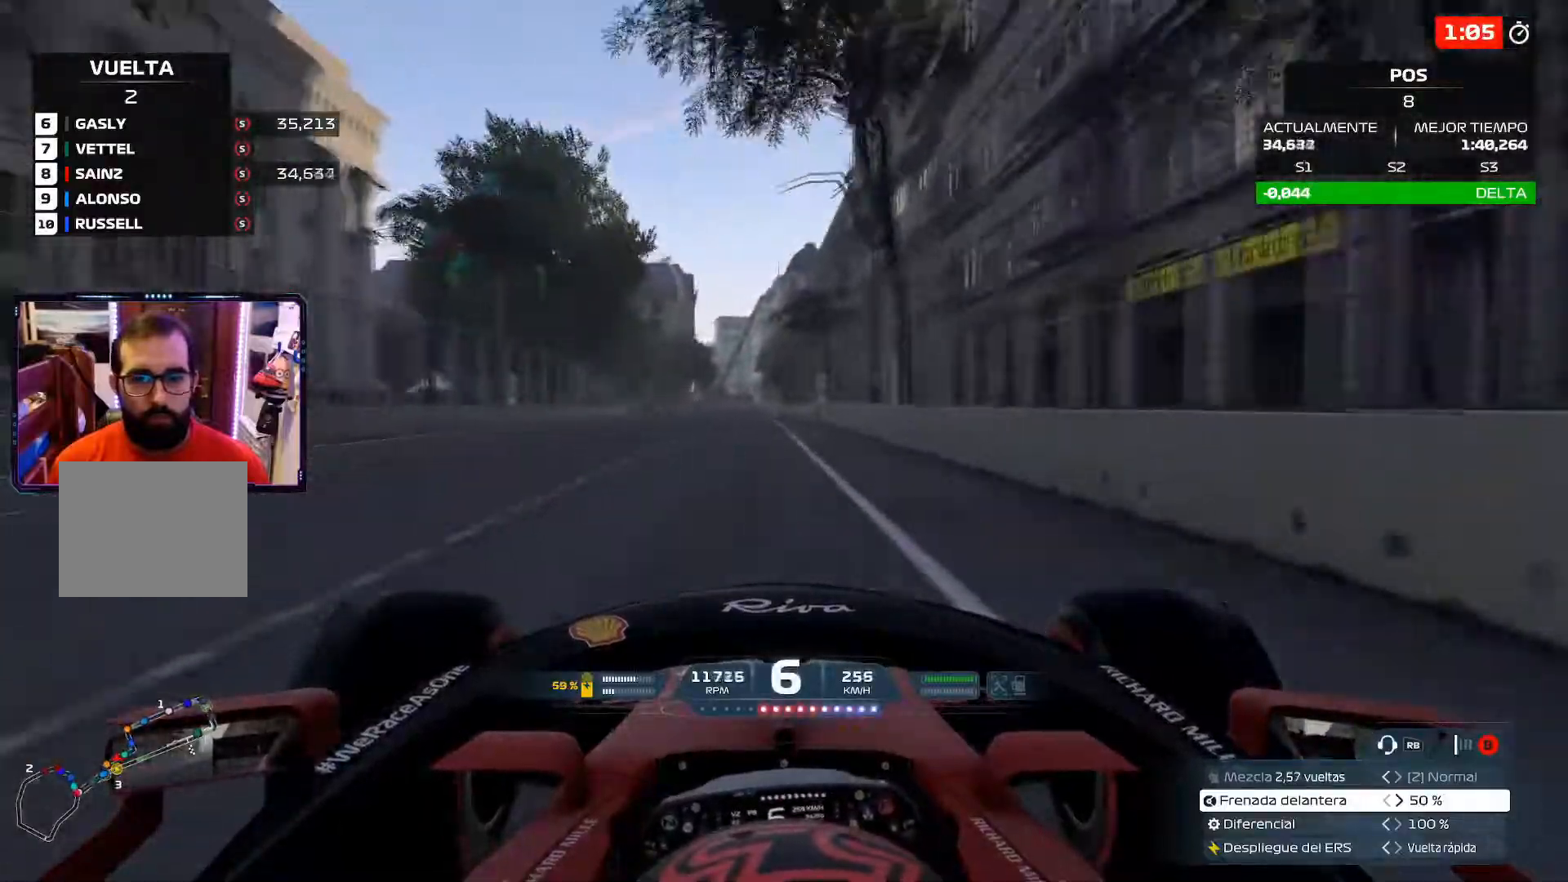
Gameplay with a controller (Xbox layout); each line is a JSON object with the inputs held at the frame after it. "events" lists button and stick changes between this image and that frame as [ms after this image, input, new state], when the widget could be followed in between. Not read: R2.
{"buttons": ["X", "L2"], "left_stick": "center", "right_stick": "center", "events": [[167, "A", "up"], [250, "L2", "down"], [284, "X", "down"], [417, "X", "up"], [484, "X", "down"]]}
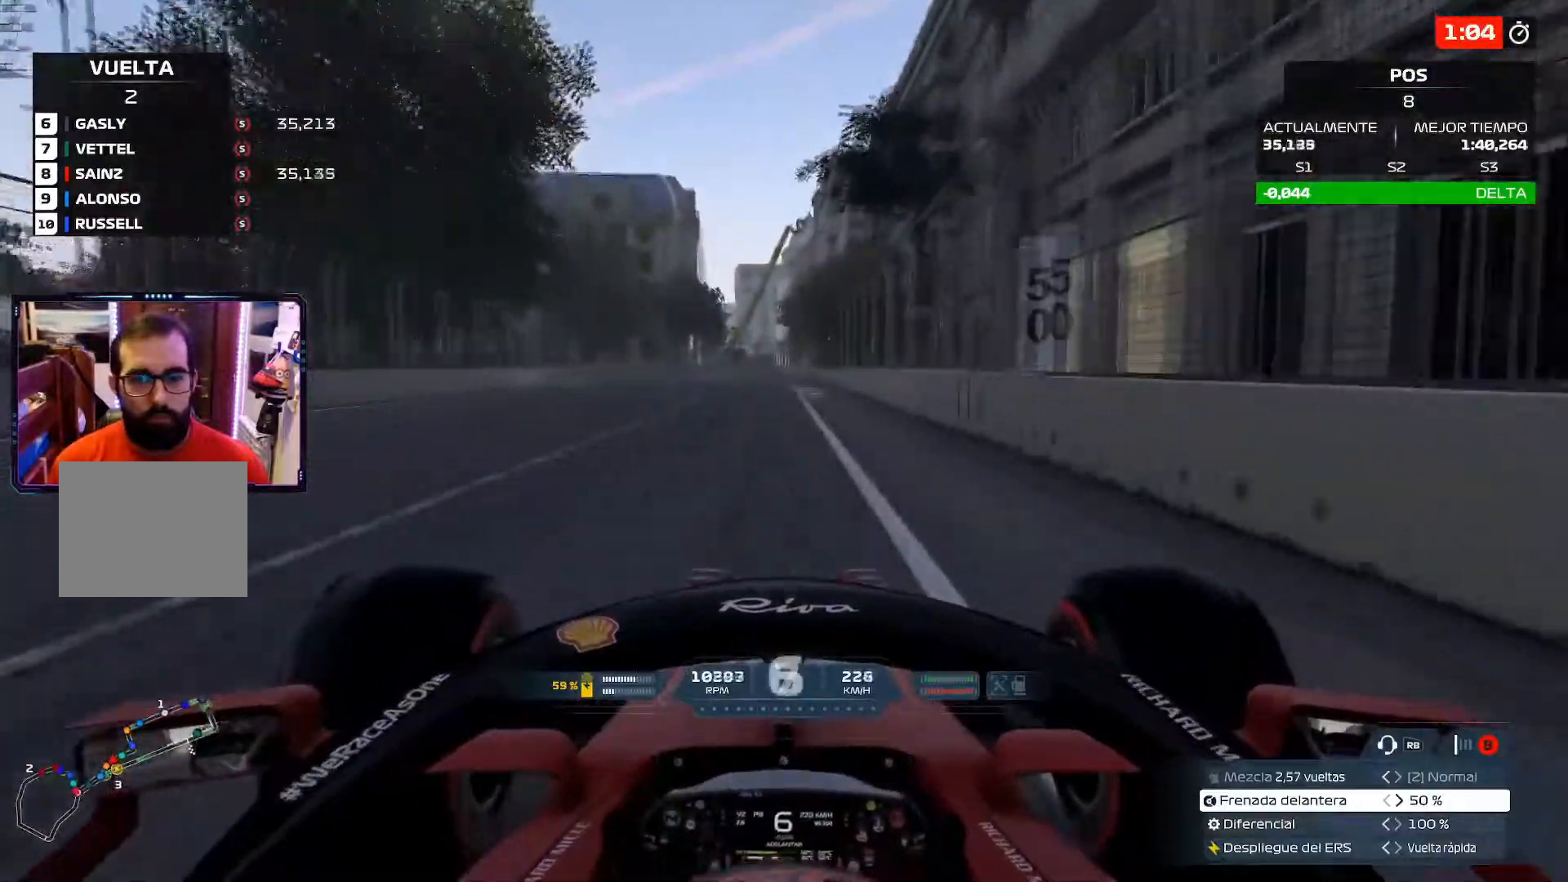
{"buttons": ["L2"], "left_stick": "left", "right_stick": "center", "events": [[116, "X", "up"], [166, "X", "down"], [467, "left_stick", "left"], [500, "X", "up"]]}
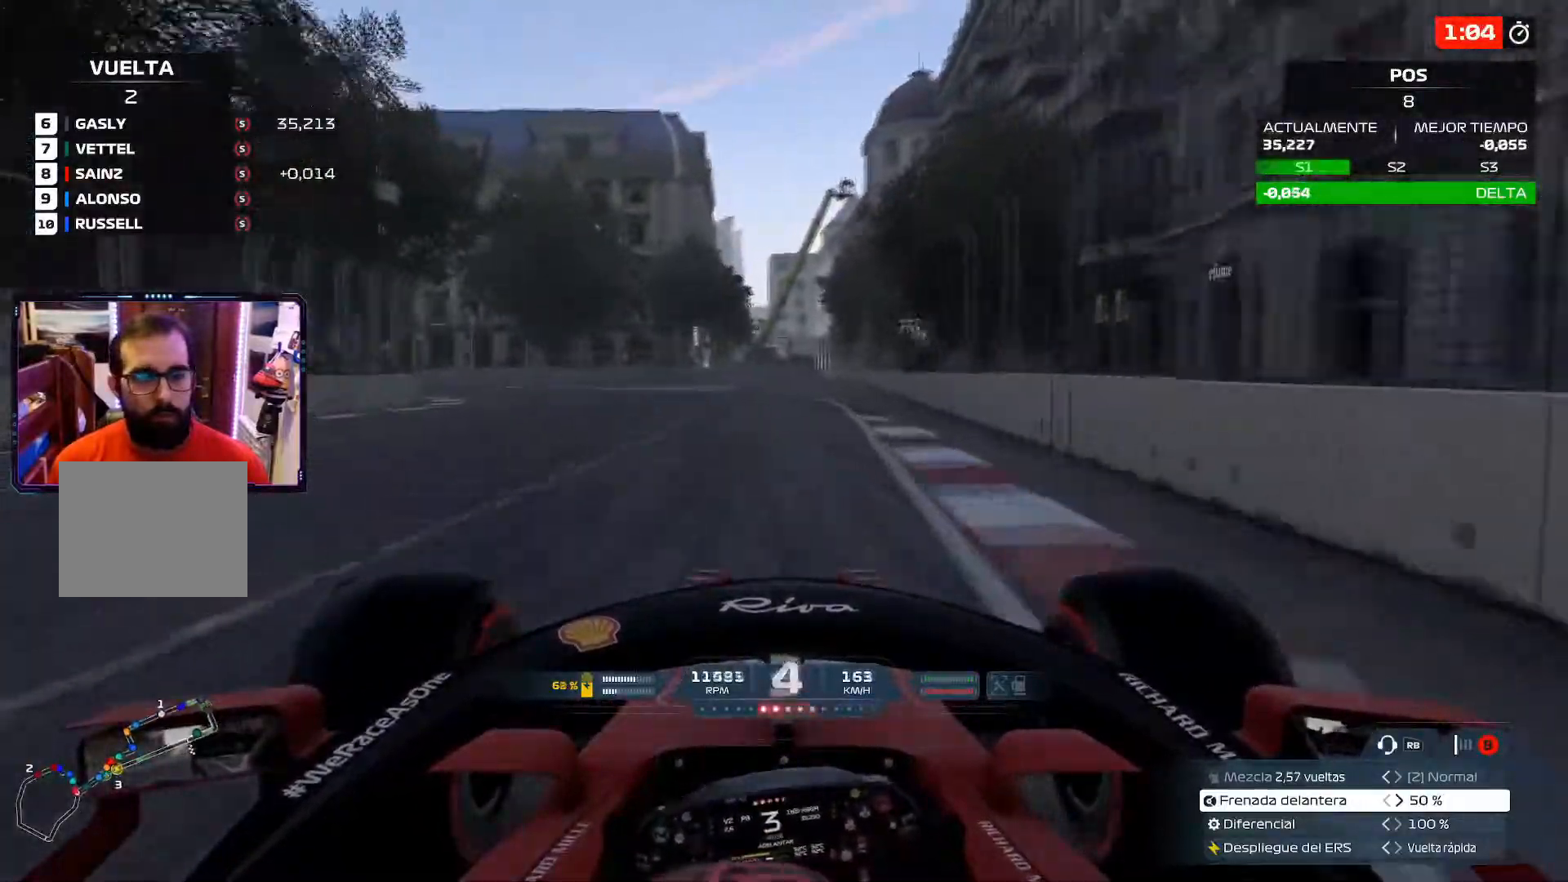
{"buttons": ["L2"], "left_stick": "left", "right_stick": "center", "events": [[250, "L2", "up"], [384, "L2", "down"]]}
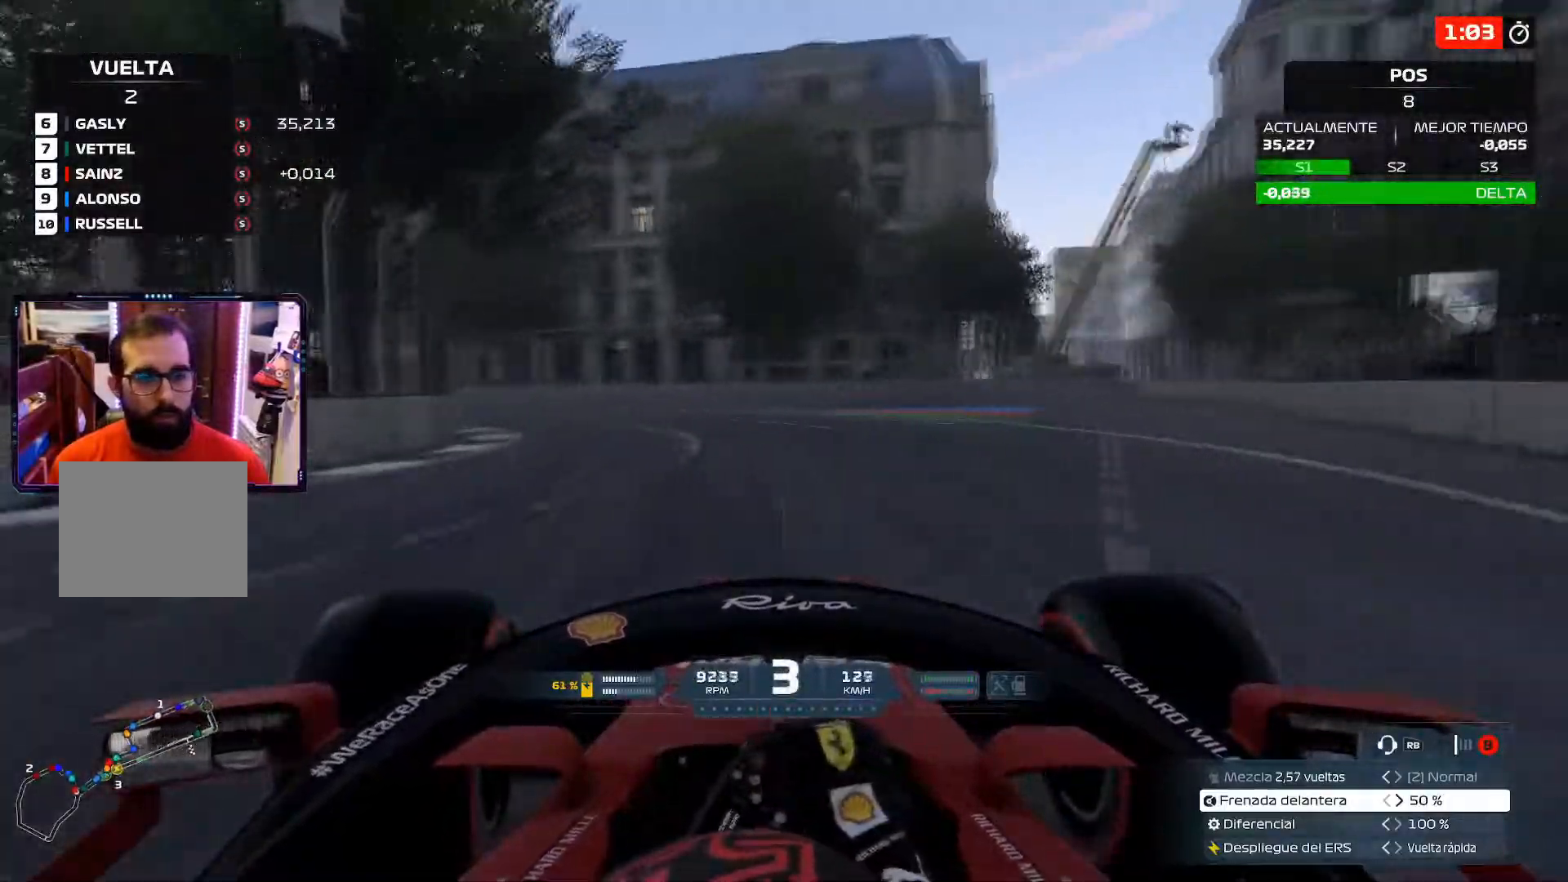
{"buttons": [], "left_stick": "left", "right_stick": "center", "events": [[16, "L2", "up"]]}
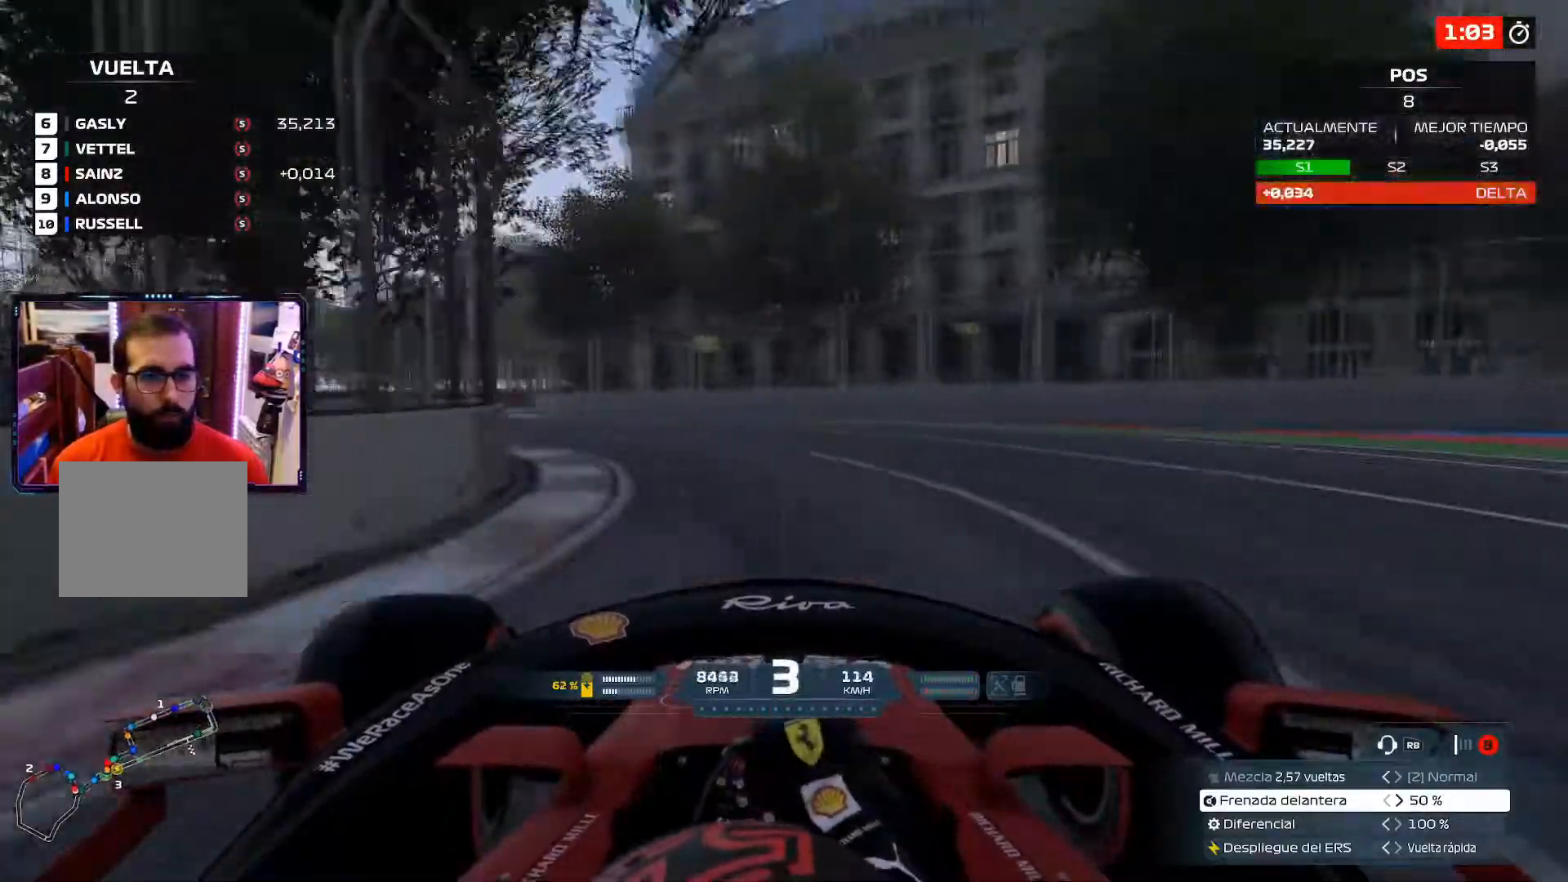
{"buttons": [], "left_stick": "left", "right_stick": "center", "events": []}
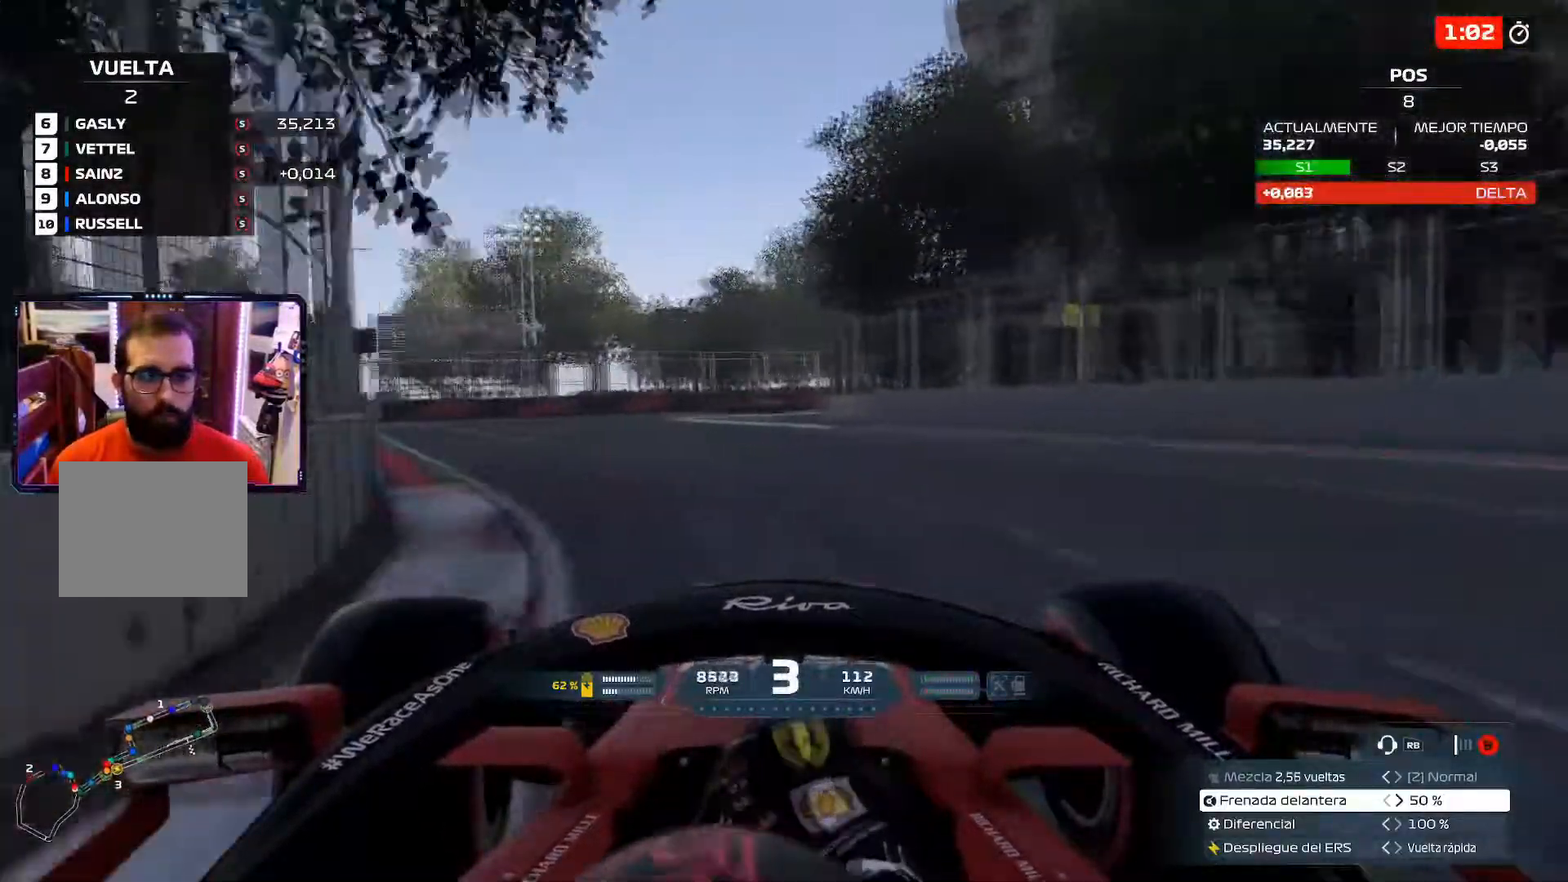
{"buttons": [], "left_stick": "up-right", "right_stick": "center", "events": [[467, "left_stick", "up-right"]]}
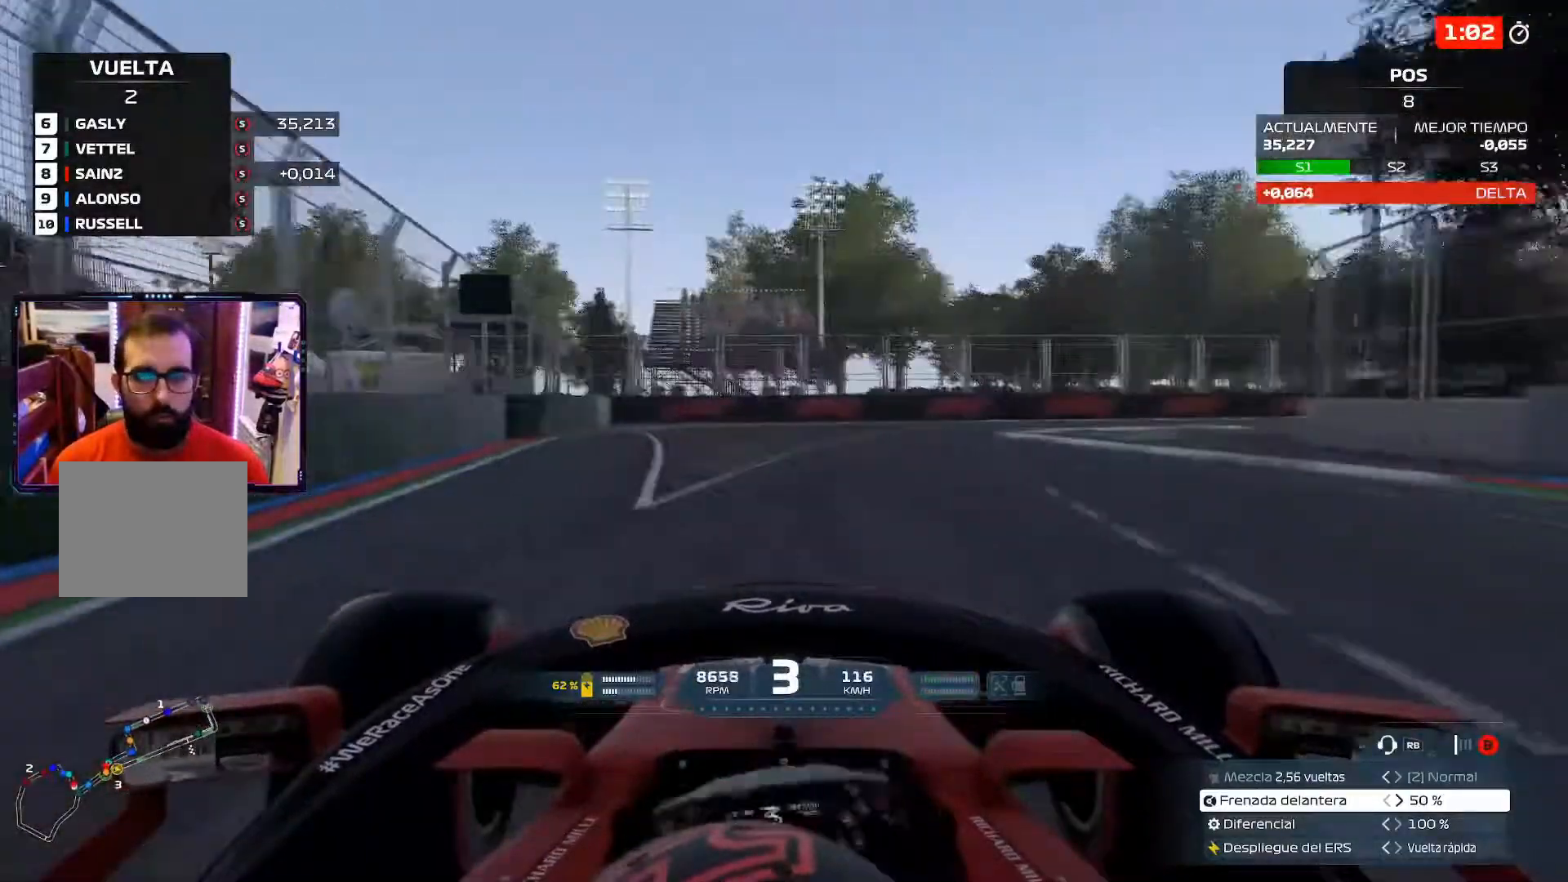
{"buttons": [], "left_stick": "up-right", "right_stick": "center", "events": [[100, "L2", "down"], [167, "L2", "up"]]}
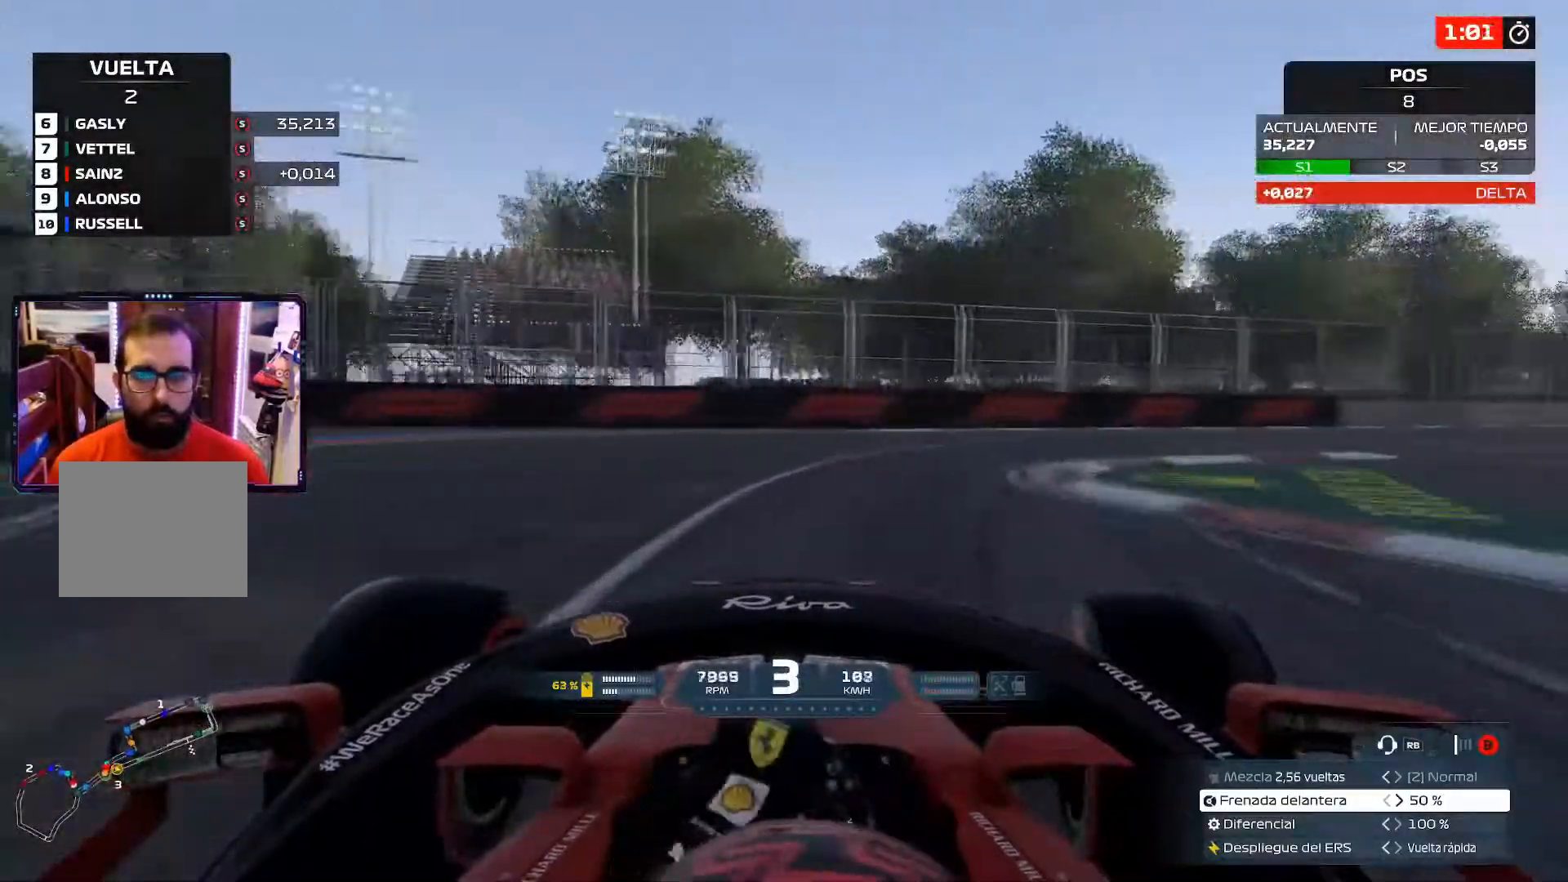
{"buttons": [], "left_stick": "up-right", "right_stick": "center", "events": []}
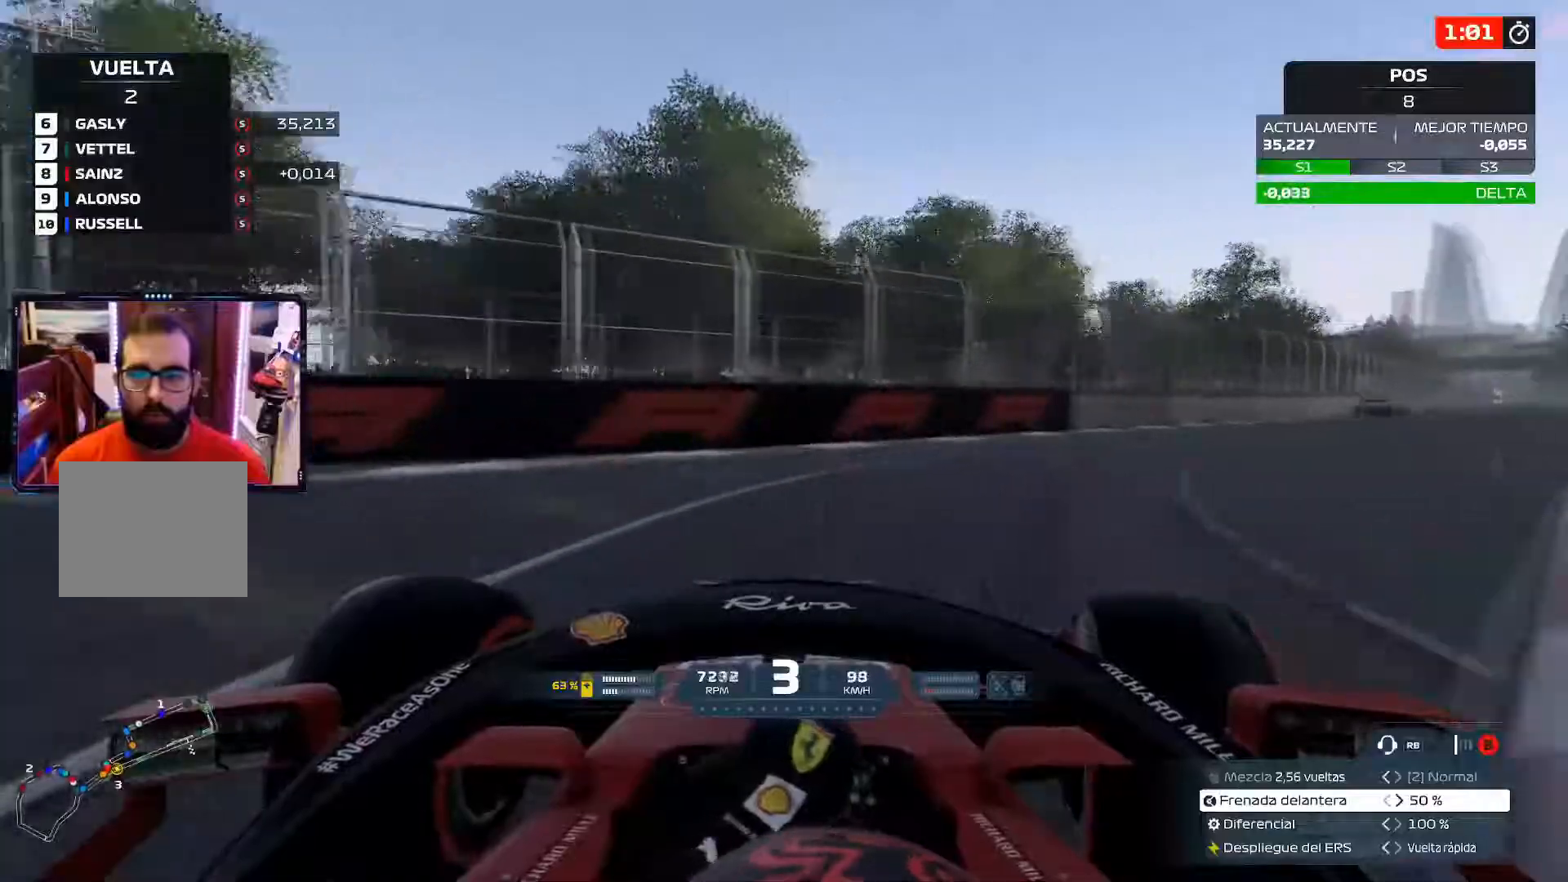
{"buttons": [], "left_stick": "up-right", "right_stick": "center", "events": []}
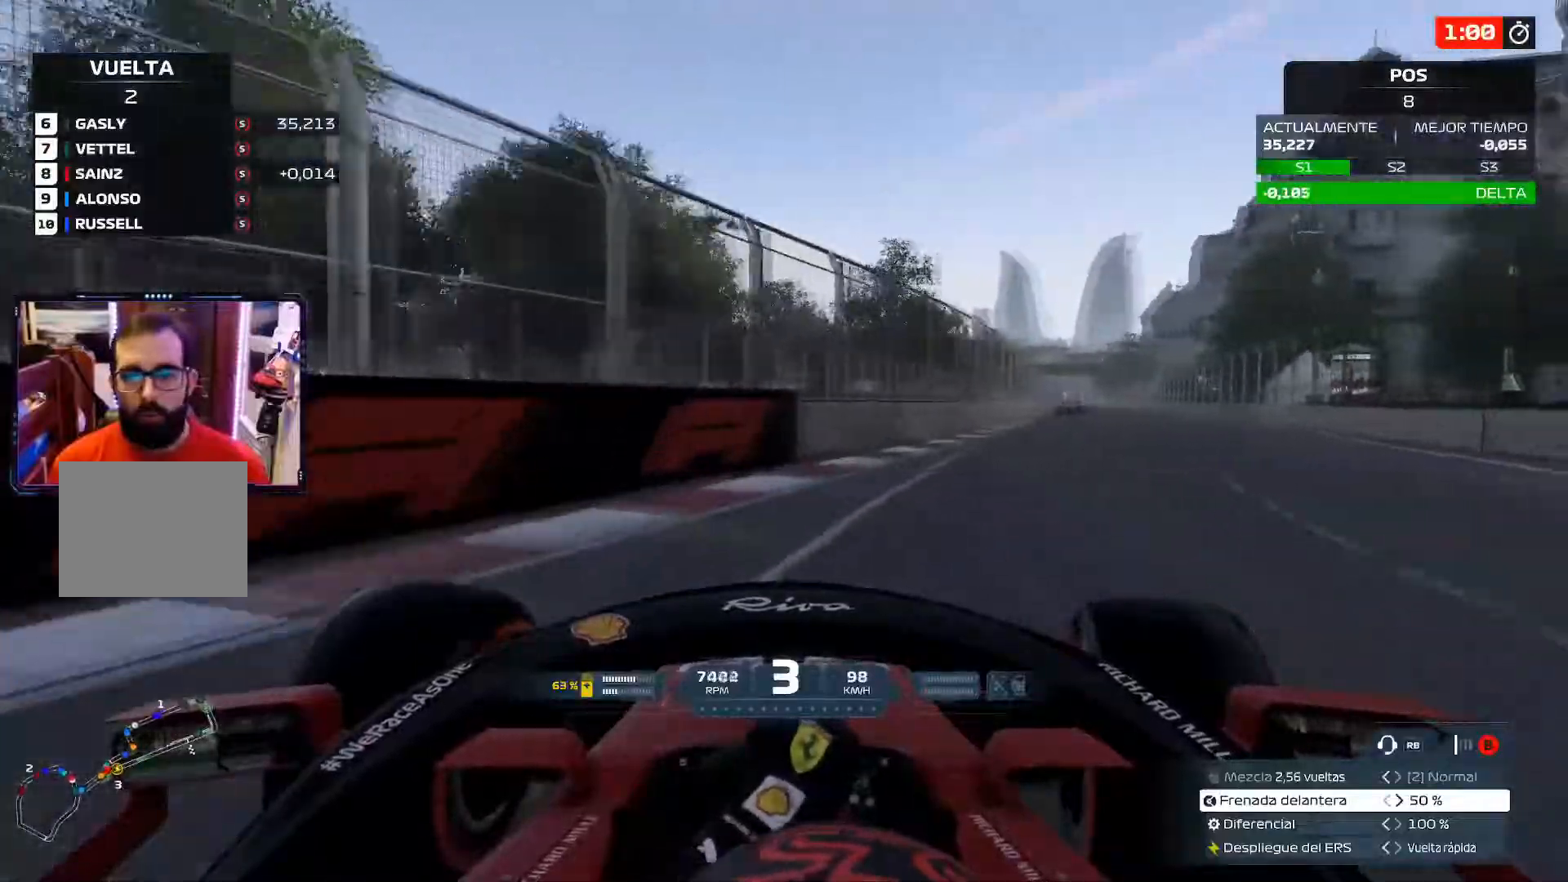
{"buttons": [], "left_stick": "up", "right_stick": "center", "events": [[500, "left_stick", "up"]]}
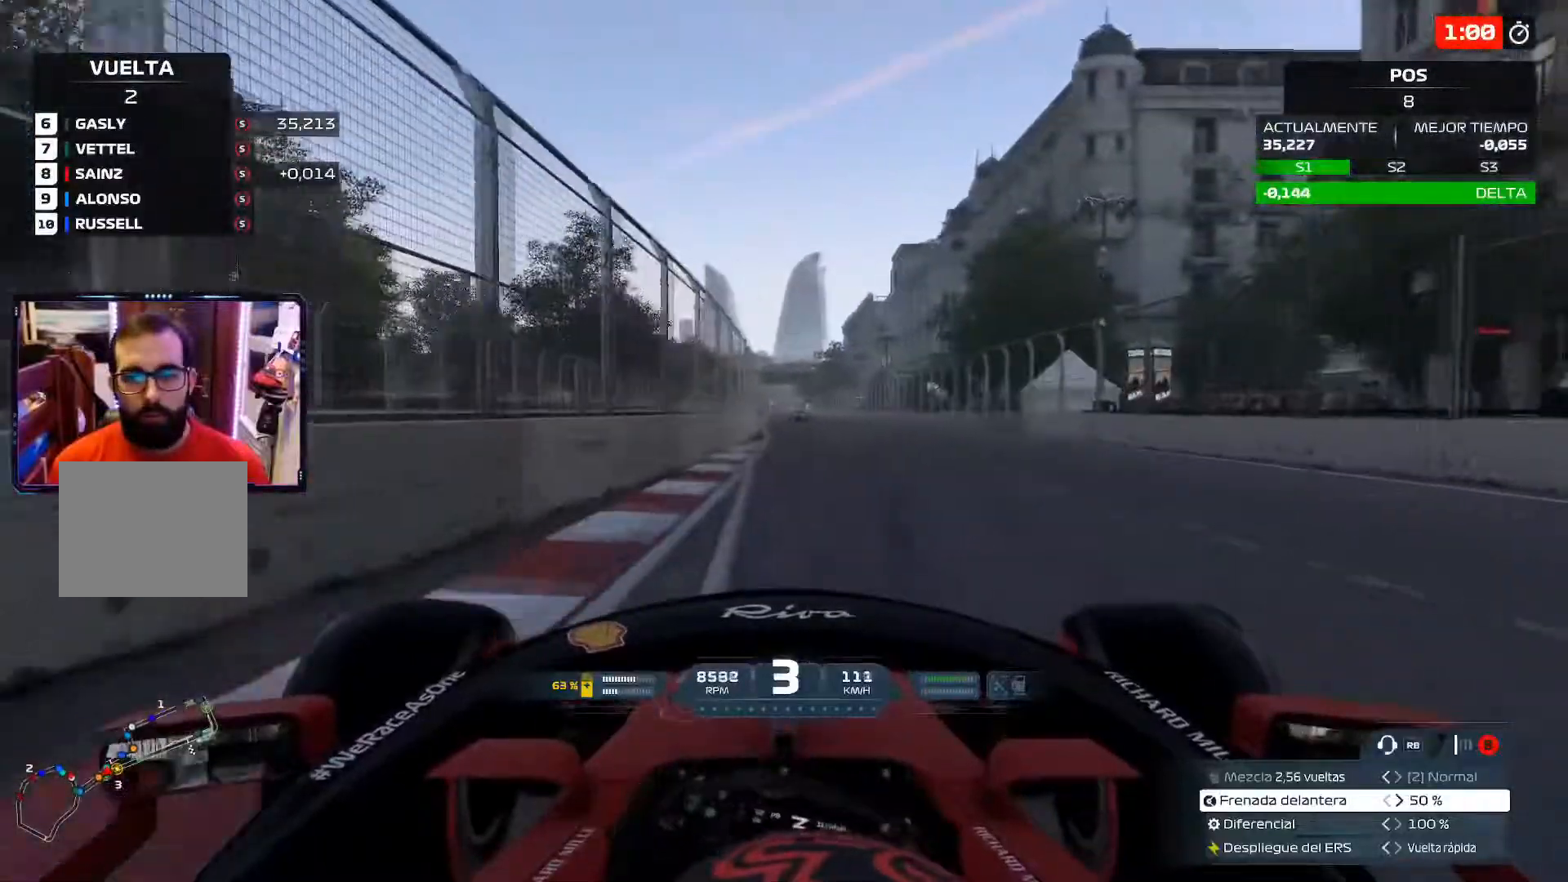
{"buttons": [], "left_stick": "up", "right_stick": "center", "events": []}
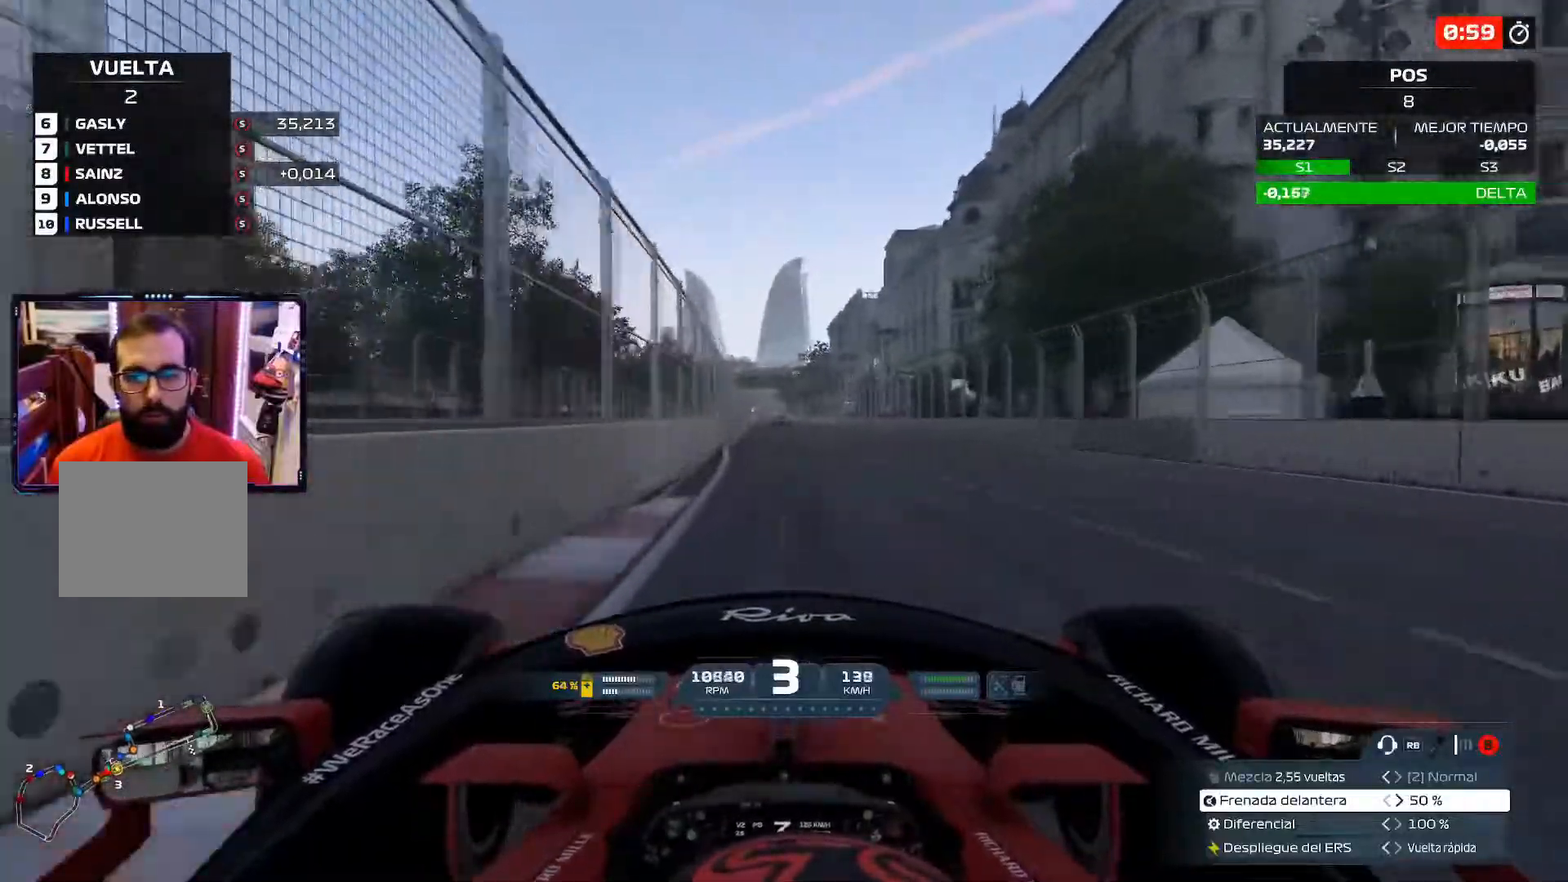
{"buttons": ["A"], "left_stick": "up", "right_stick": "center", "events": [[383, "A", "down"]]}
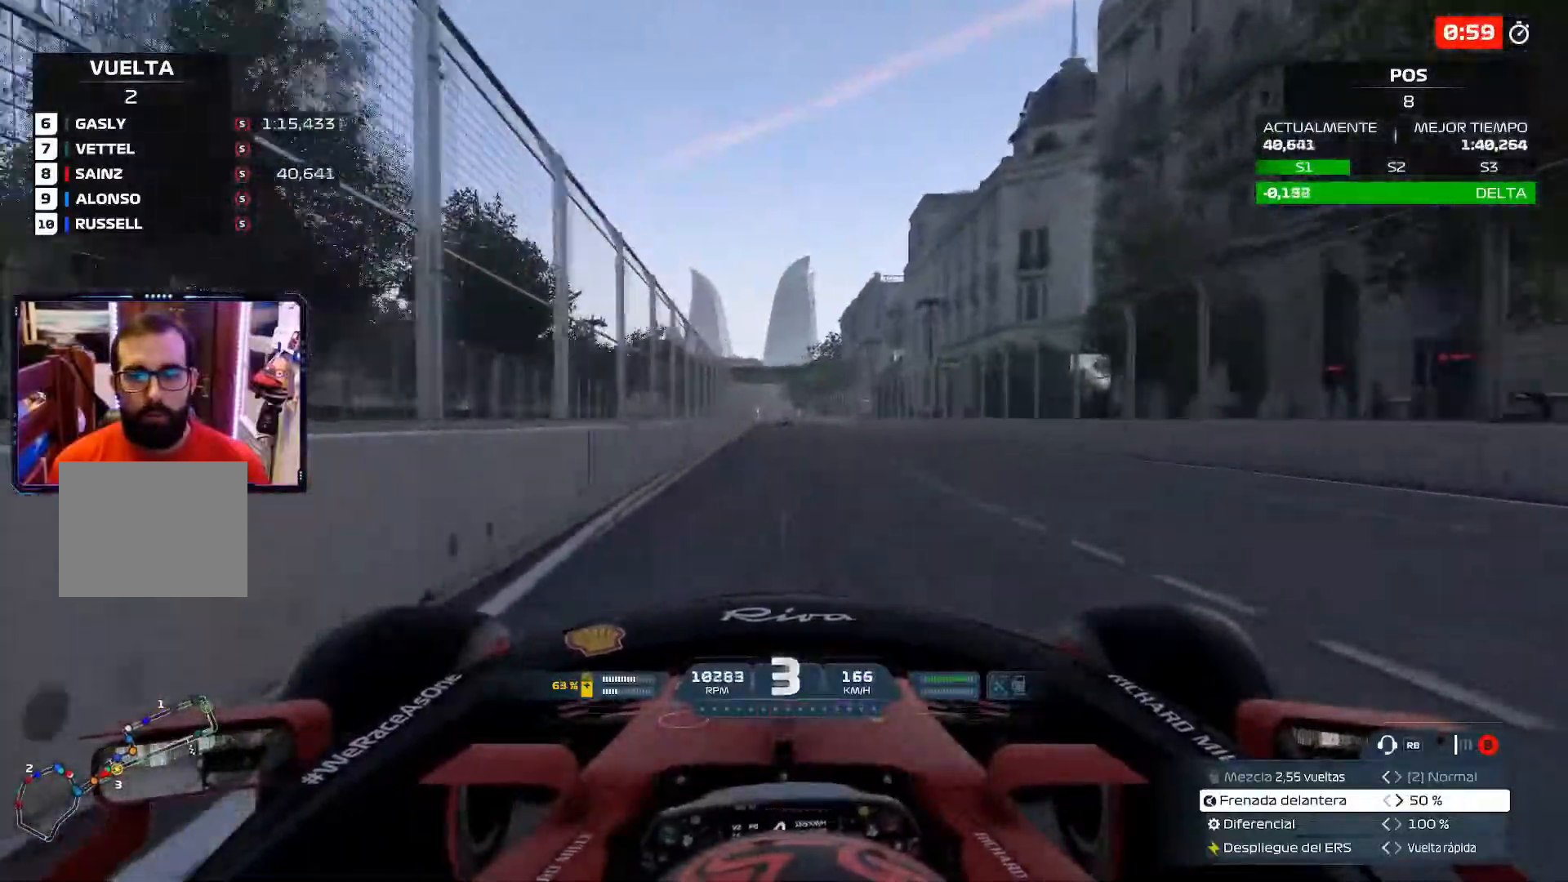
{"buttons": [], "left_stick": "up", "right_stick": "center", "events": [[33, "A", "up"]]}
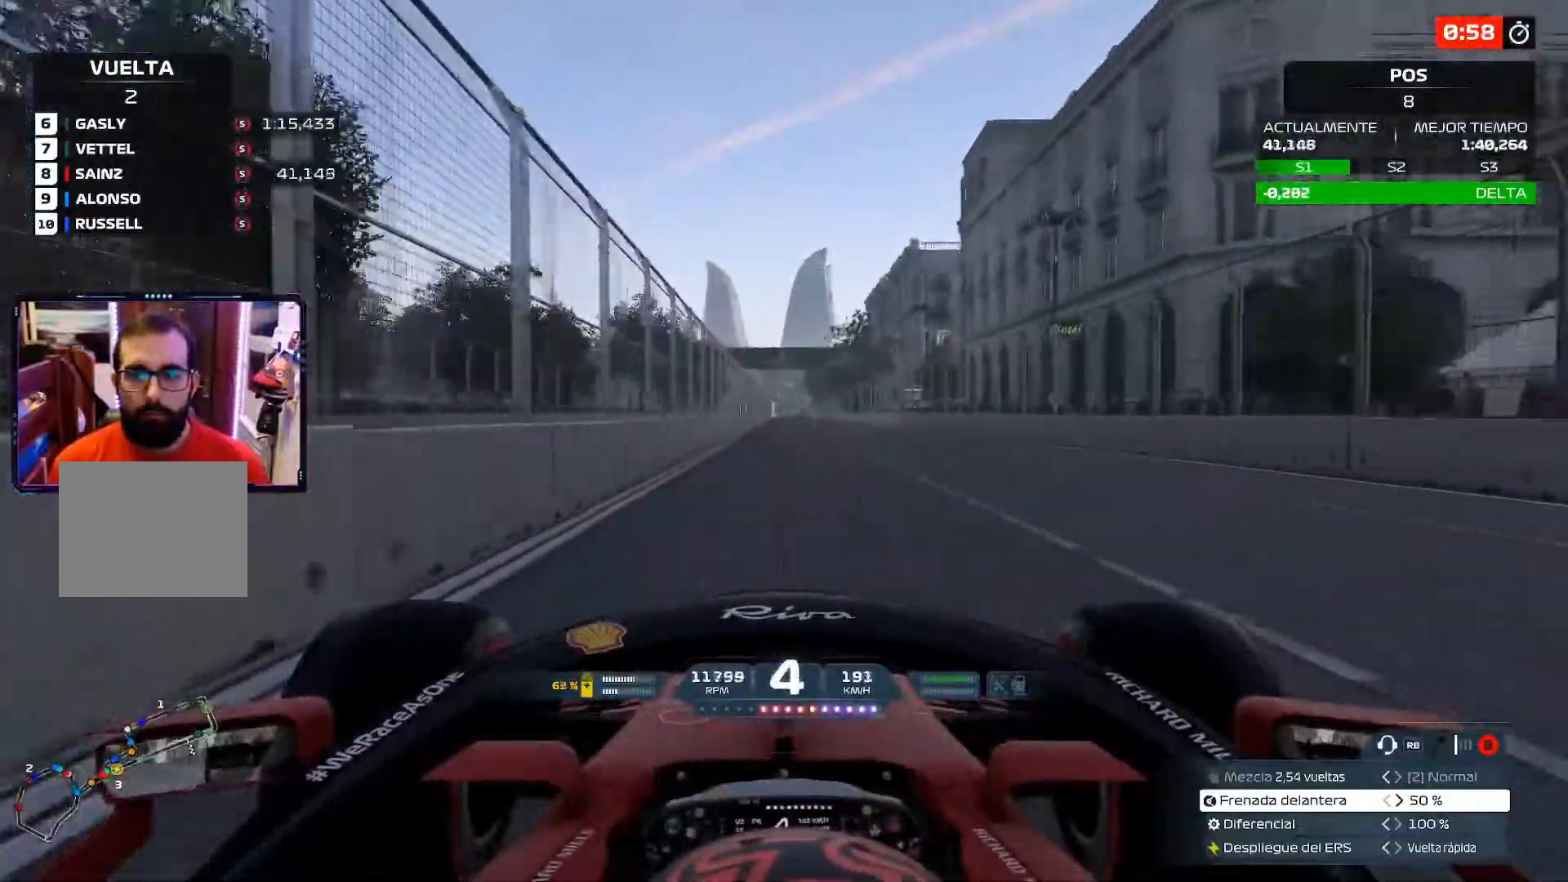
{"buttons": [], "left_stick": "center", "right_stick": "center", "events": [[16, "left_stick", "center"], [83, "A", "down"], [250, "A", "up"]]}
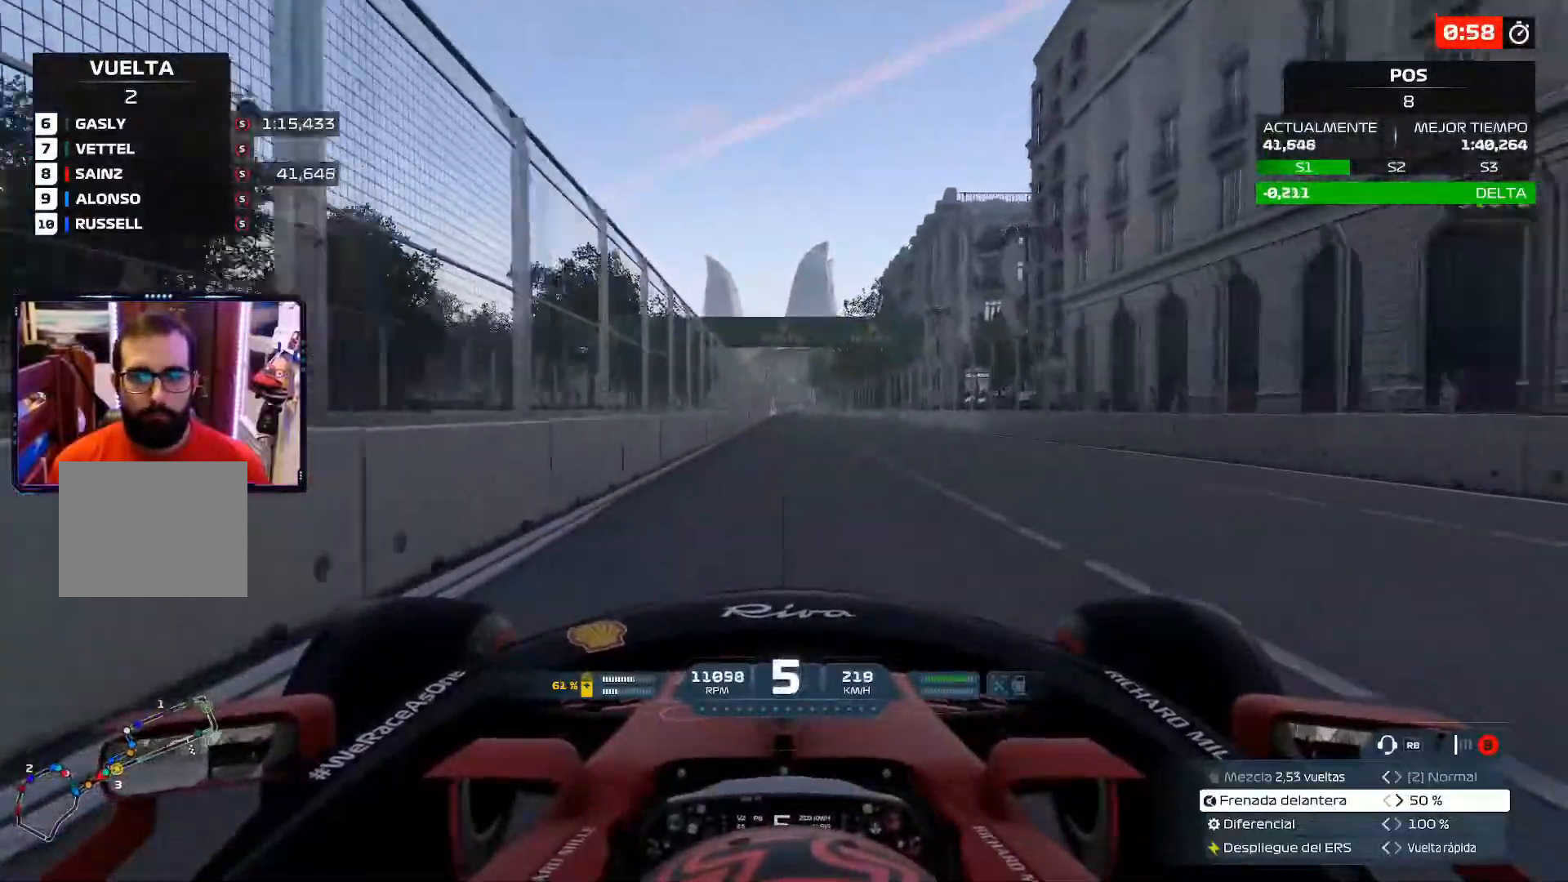
{"buttons": [], "left_stick": "center", "right_stick": "center", "events": [[384, "A", "down"], [501, "A", "up"]]}
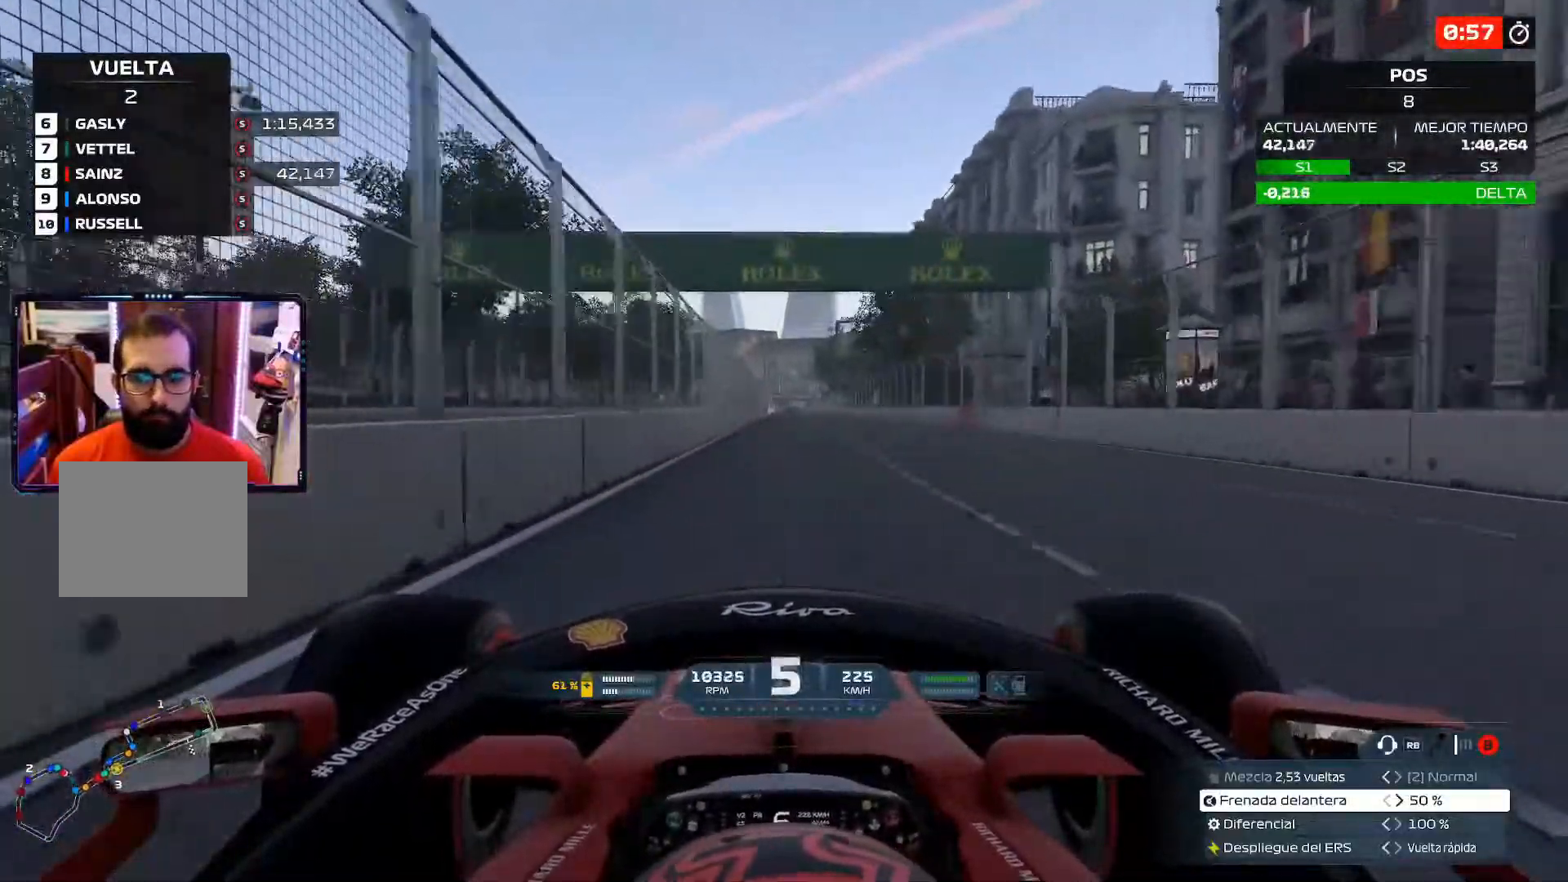
{"buttons": [], "left_stick": "center", "right_stick": "center", "events": []}
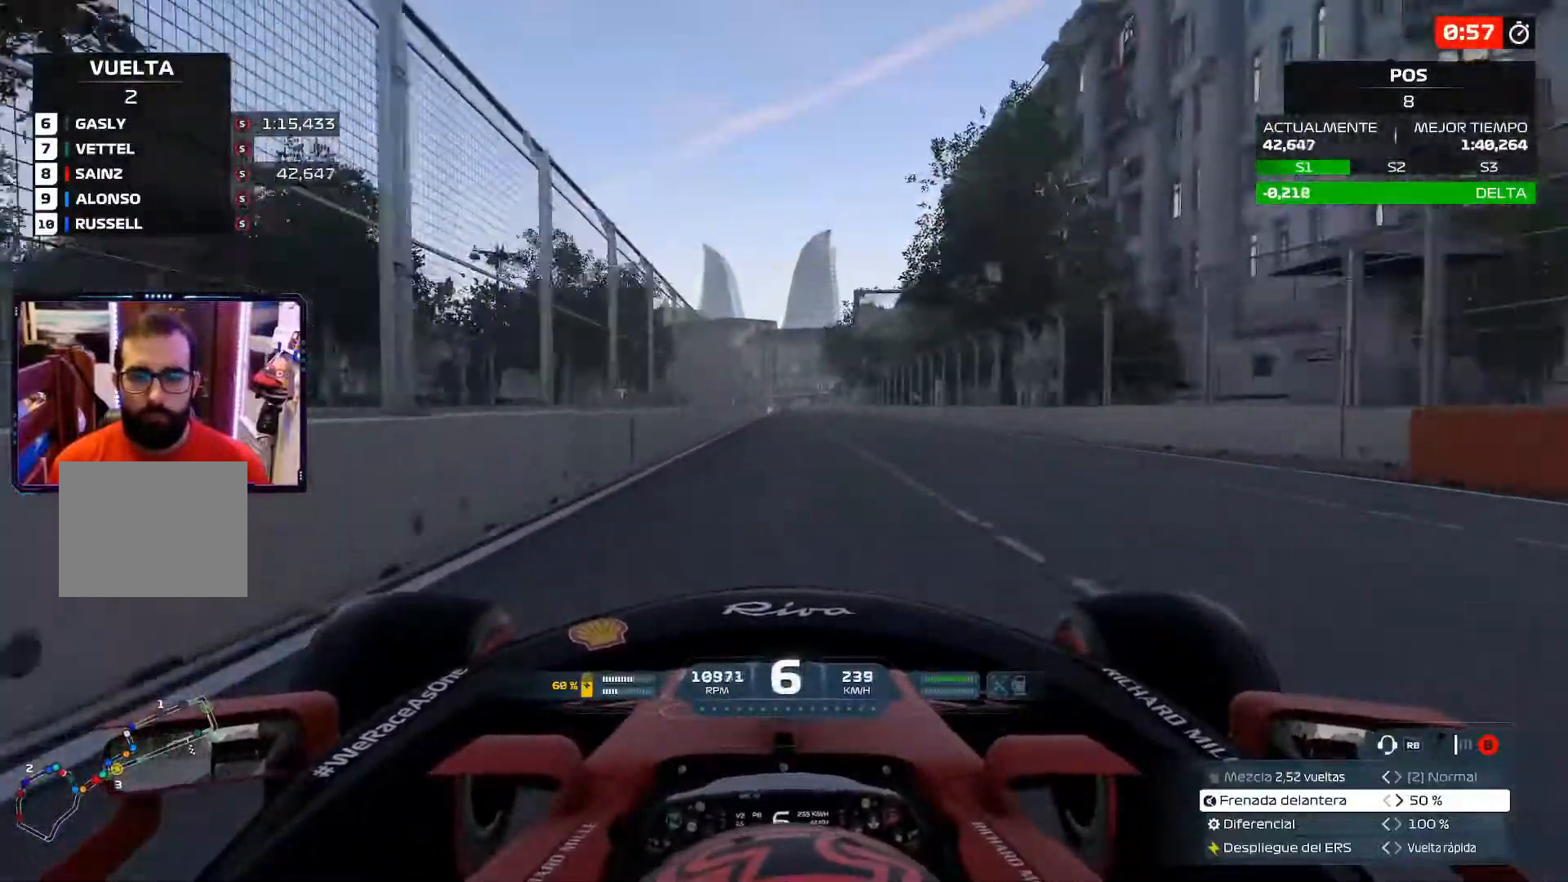
{"buttons": [], "left_stick": "center", "right_stick": "center", "events": []}
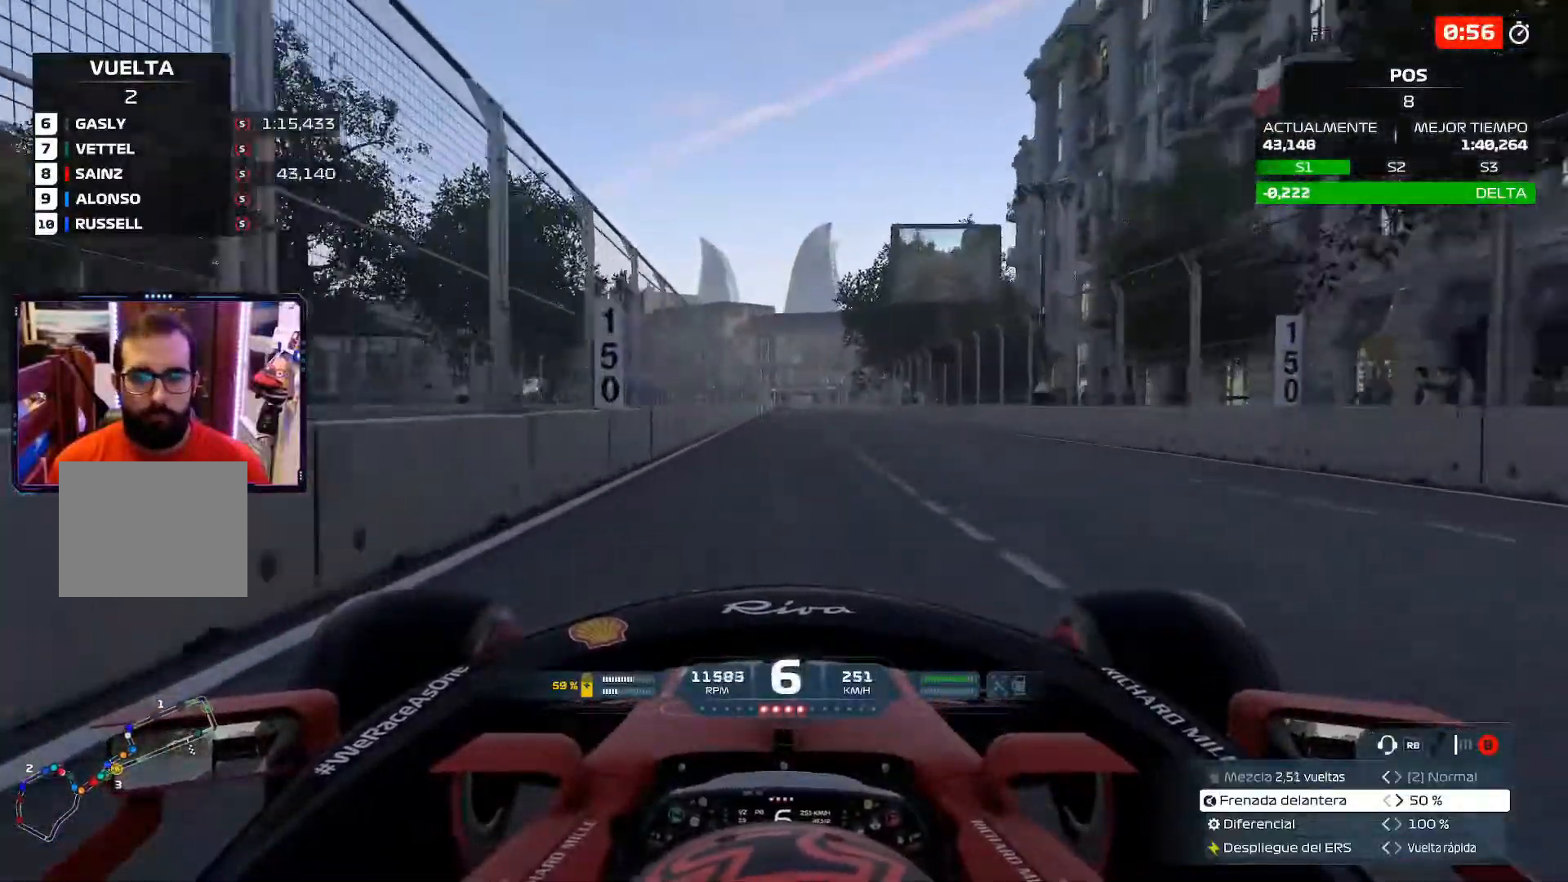
{"buttons": [], "left_stick": "center", "right_stick": "center", "events": [[283, "A", "down"], [500, "A", "up"]]}
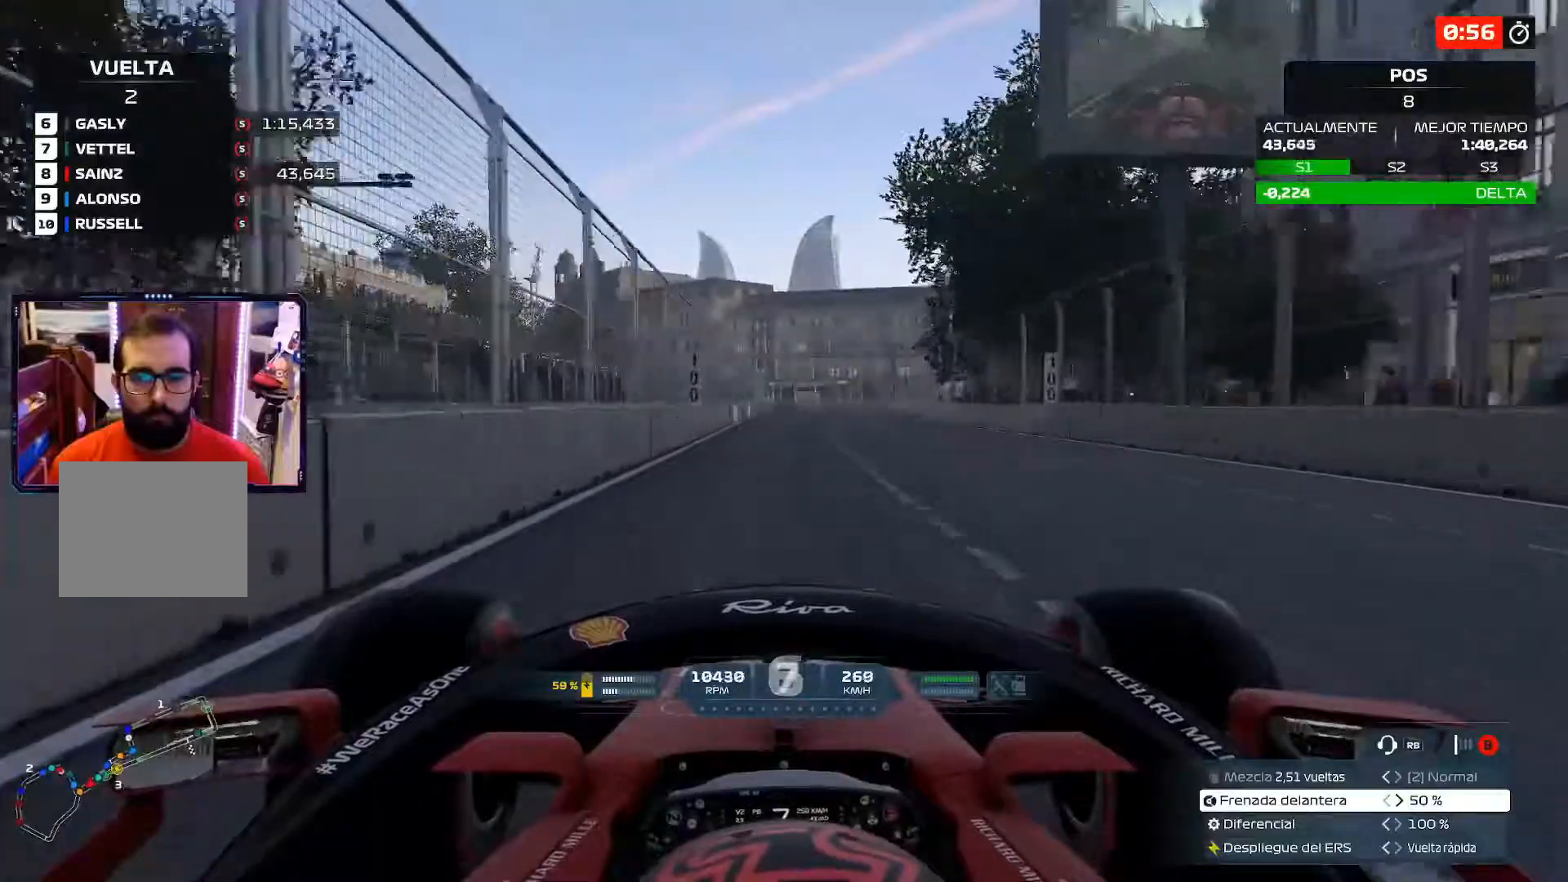
{"buttons": [], "left_stick": "center", "right_stick": "center"}
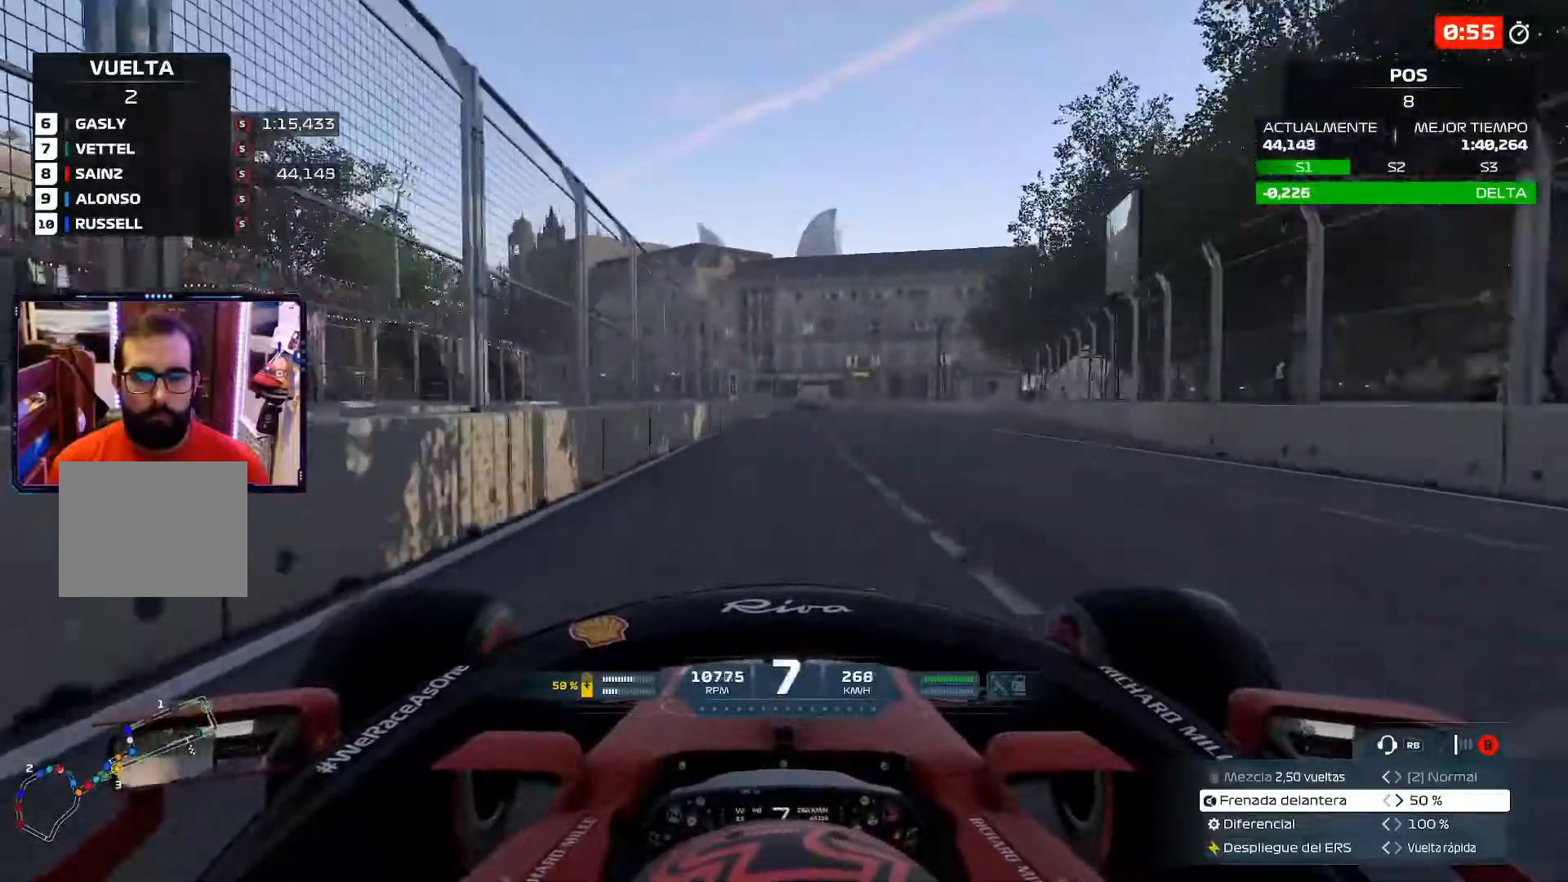
{"buttons": ["L2"], "left_stick": "center", "right_stick": "center", "events": [[133, "L2", "down"], [183, "X", "down"], [283, "X", "up"], [350, "X", "down"], [483, "X", "up"]]}
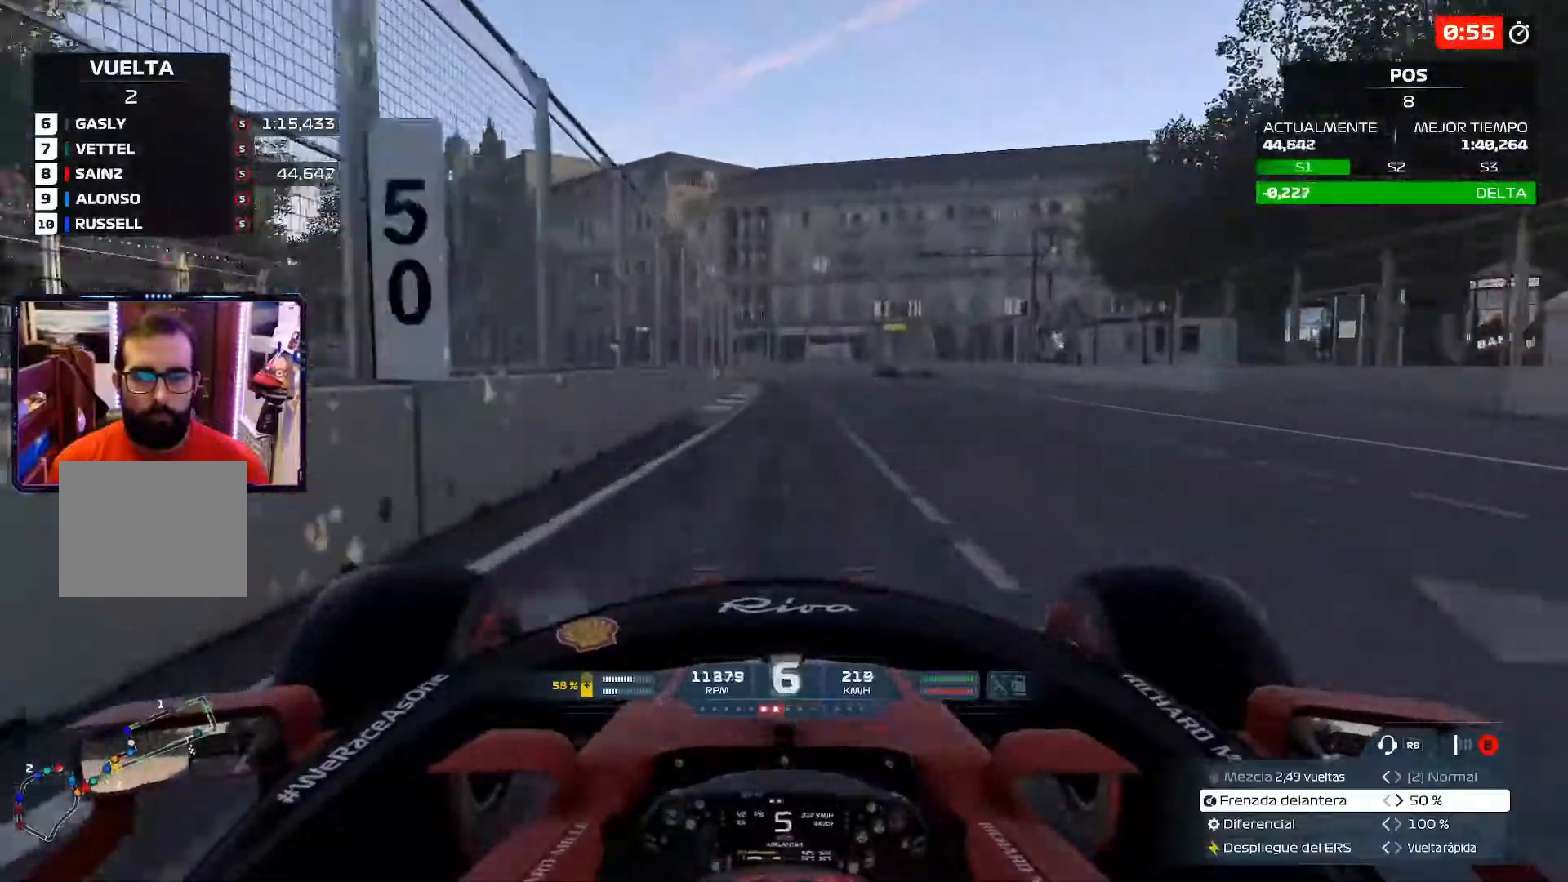
{"buttons": ["L2"], "left_stick": "center", "right_stick": "center", "events": [[50, "X", "down"], [217, "X", "up"], [317, "X", "down"], [451, "X", "up"]]}
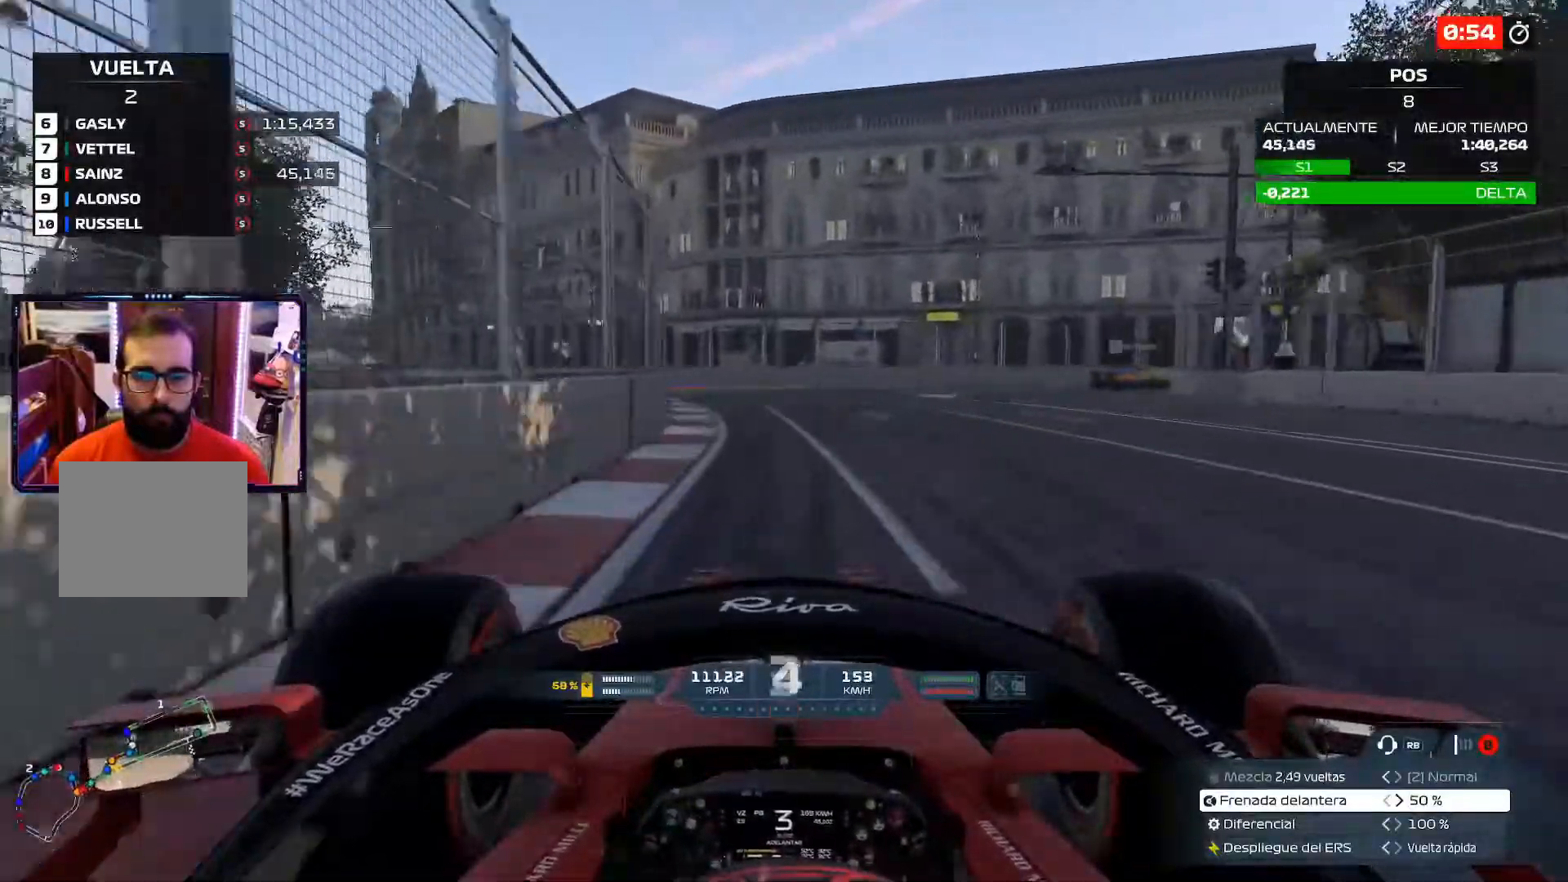
{"buttons": ["L2"], "left_stick": "right", "right_stick": "center", "events": [[83, "X", "down"], [250, "X", "up"], [250, "left_stick", "right"]]}
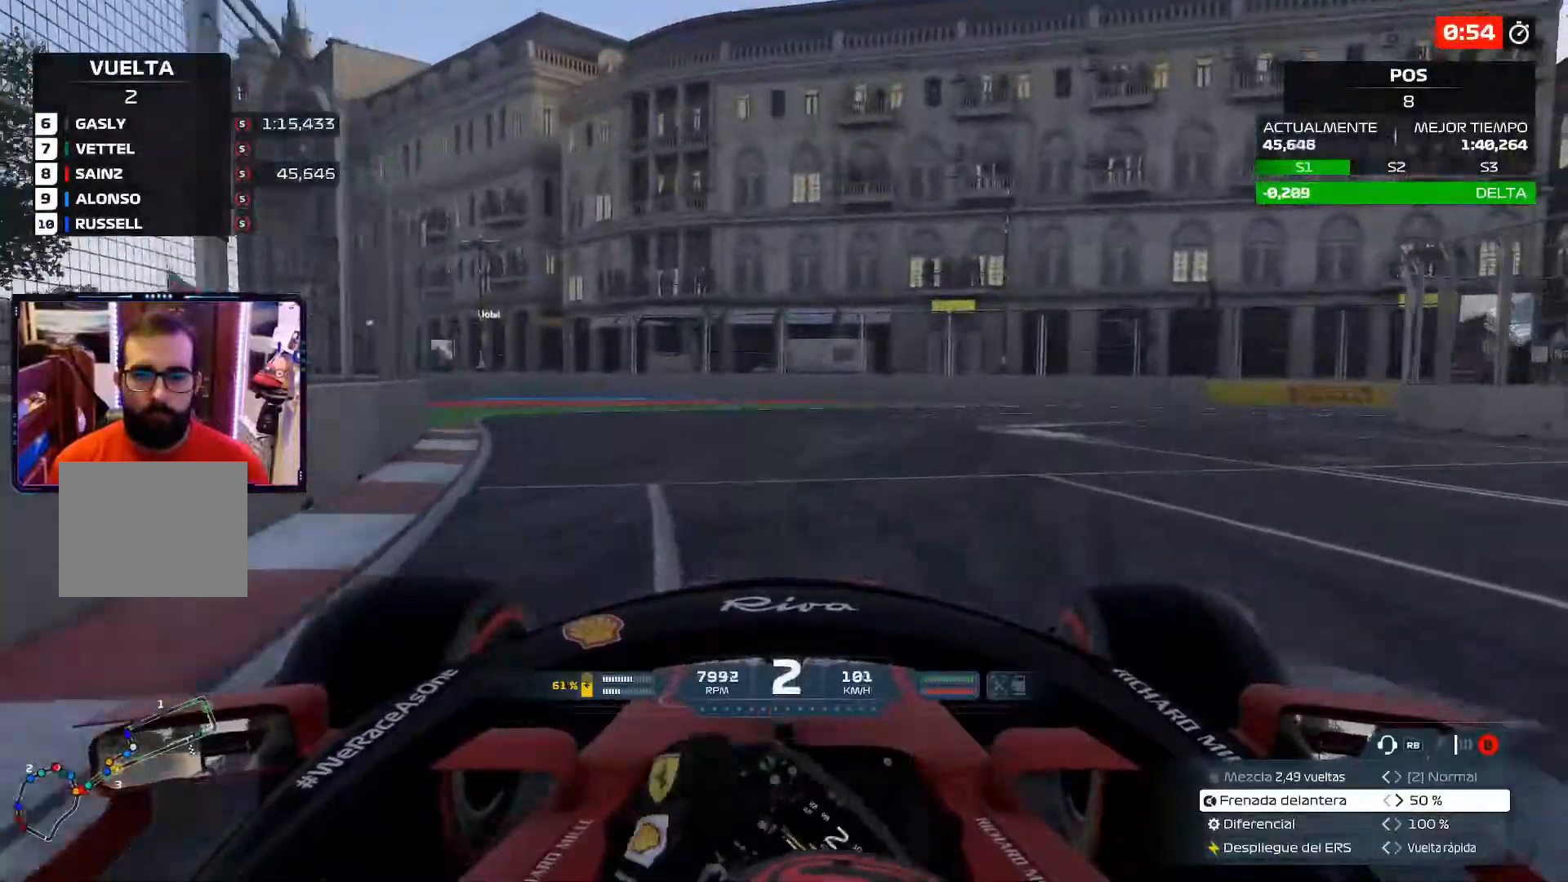
{"buttons": [], "left_stick": "right", "right_stick": "center", "events": [[217, "L2", "up"], [284, "A", "down"], [417, "A", "up"]]}
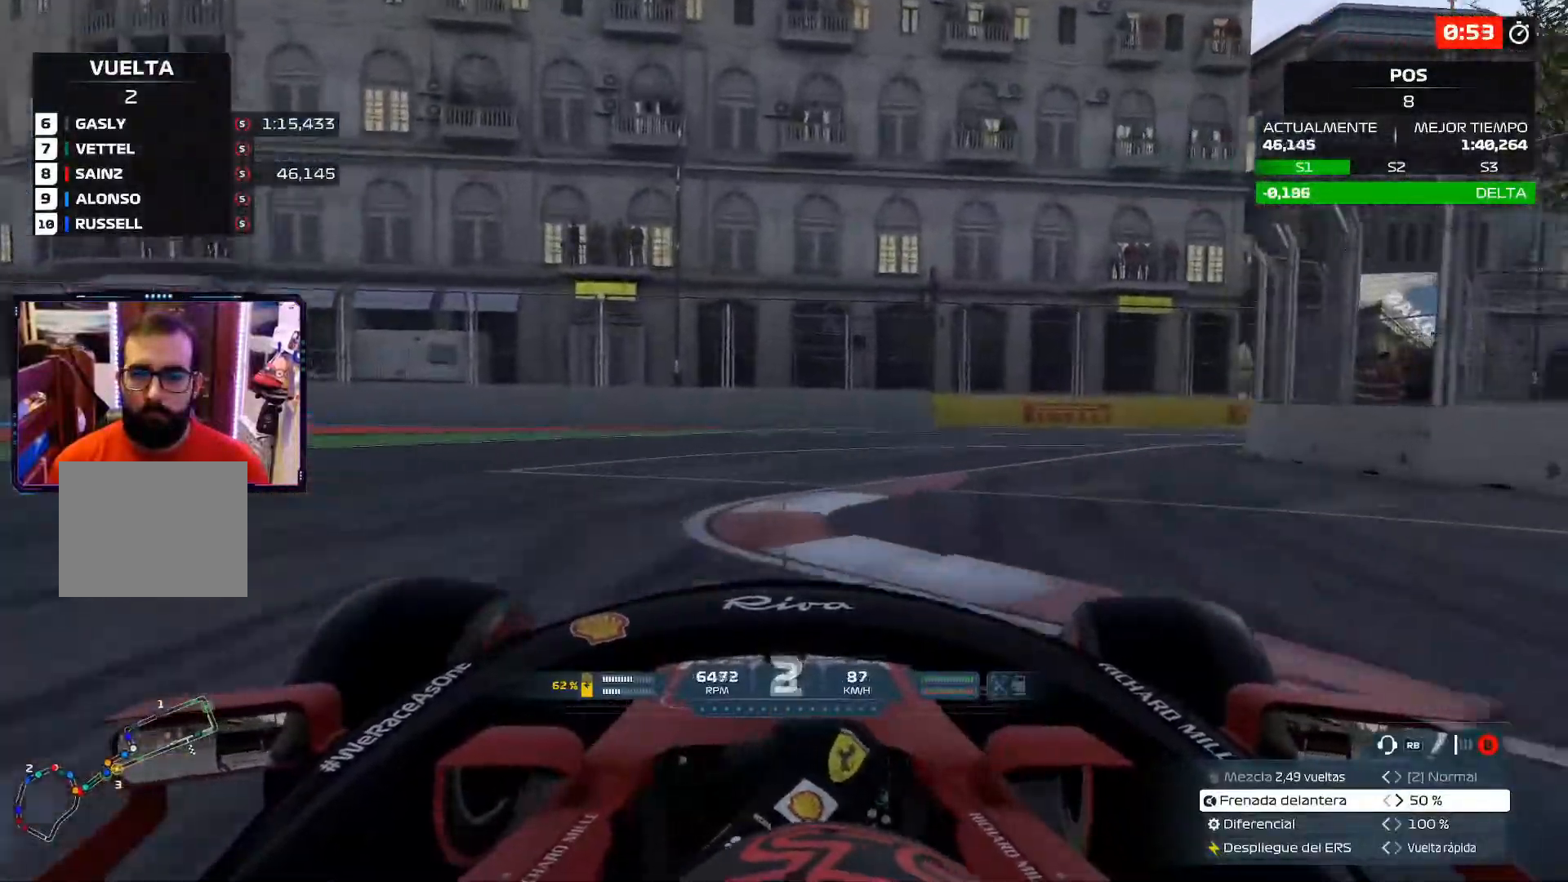
{"buttons": [], "left_stick": "right", "right_stick": "center", "events": []}
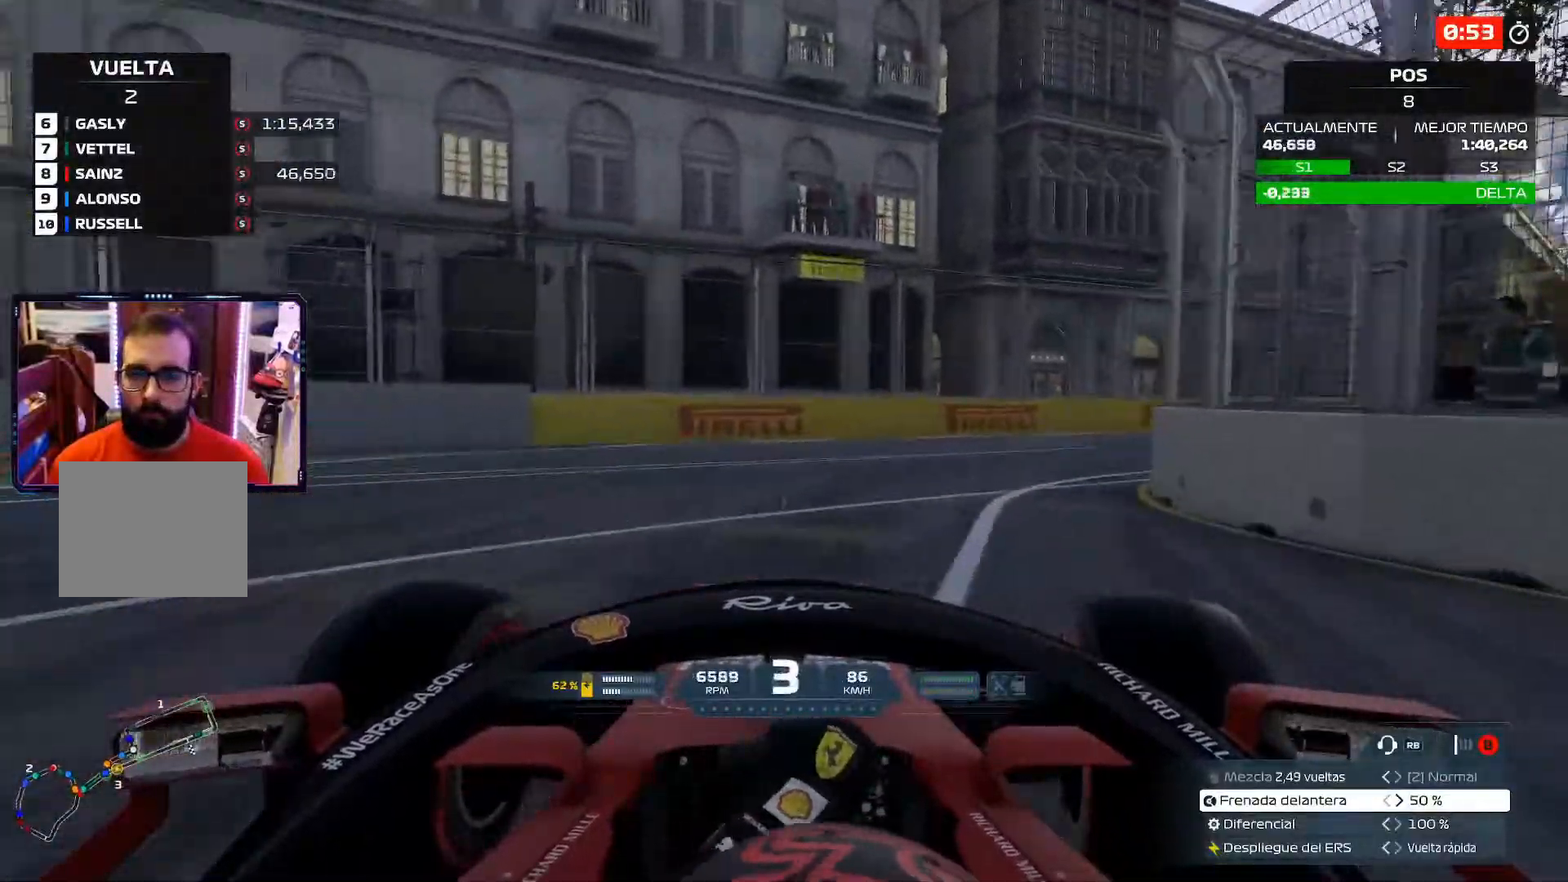
{"buttons": [], "left_stick": "right", "right_stick": "center", "events": []}
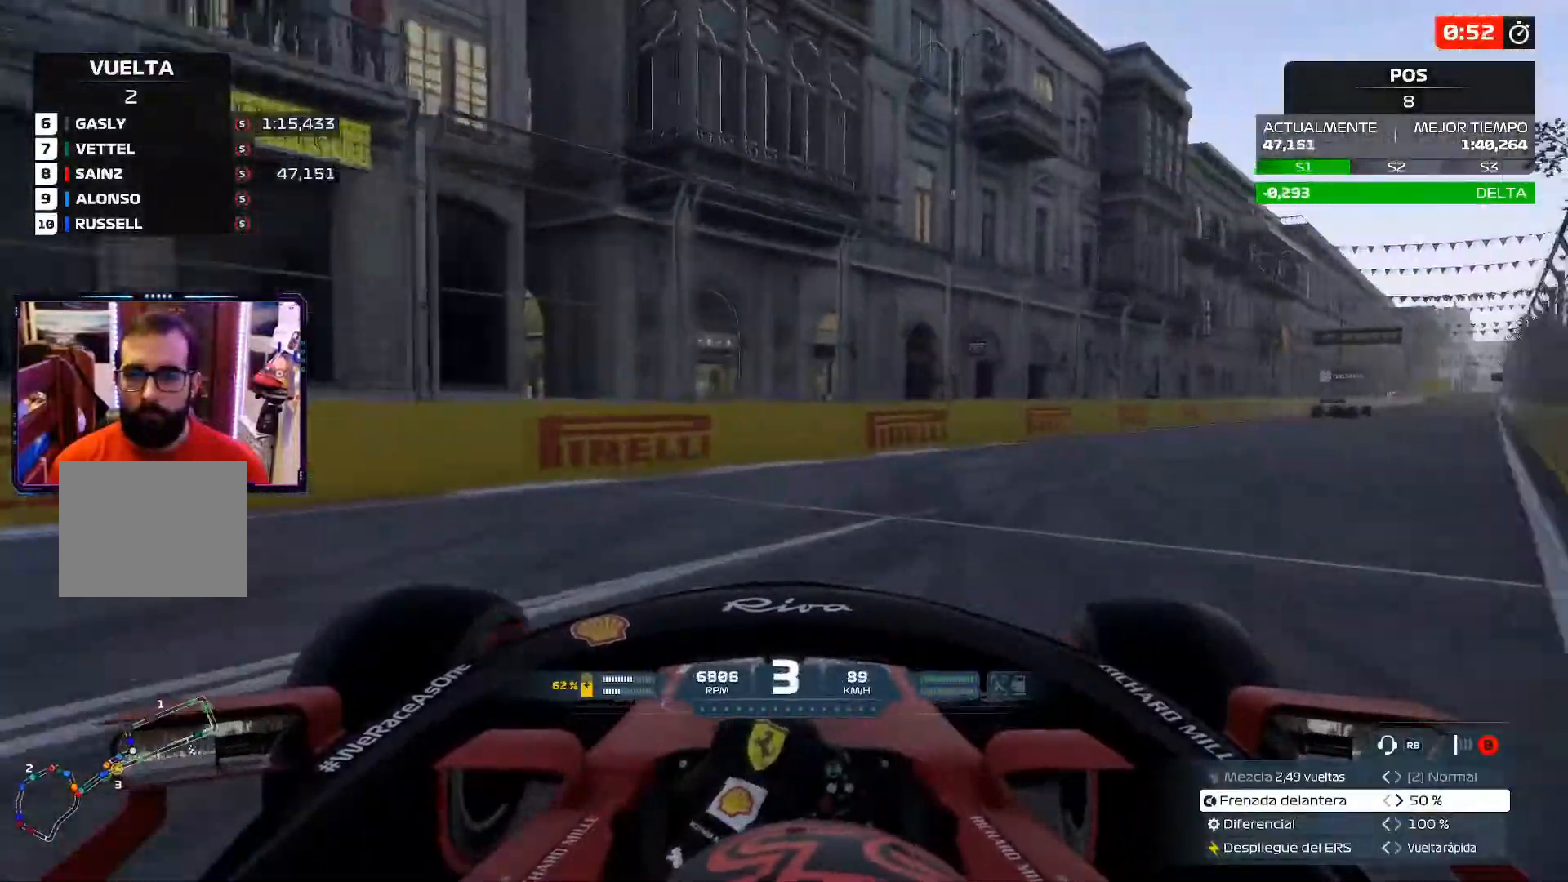
{"buttons": [], "left_stick": "right", "right_stick": "center", "events": []}
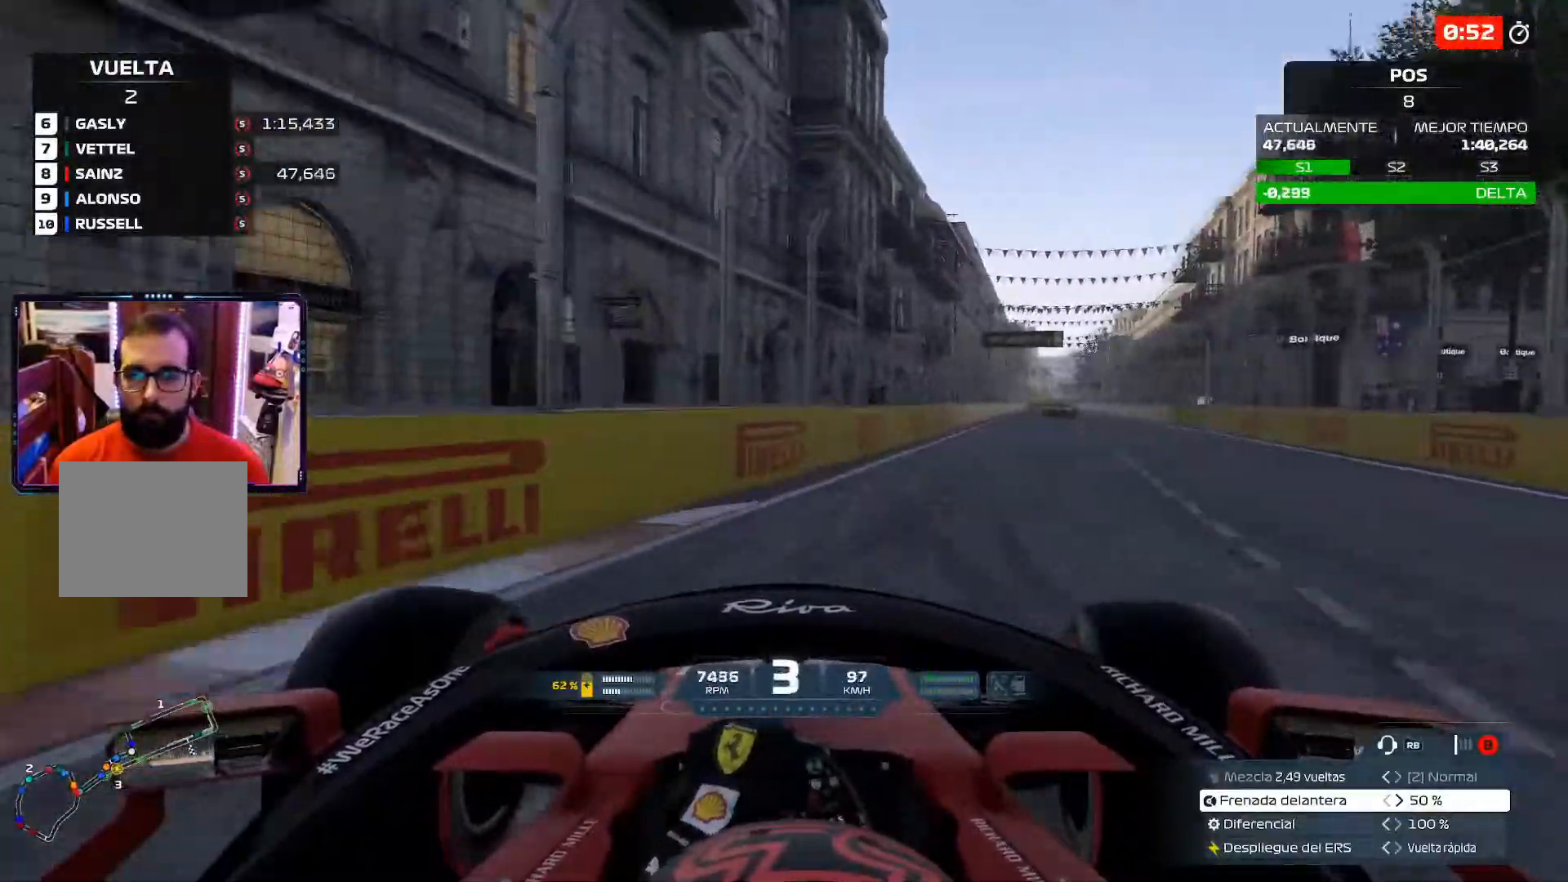
{"buttons": [], "left_stick": "up-right", "right_stick": "center", "events": [[167, "left_stick", "up-right"]]}
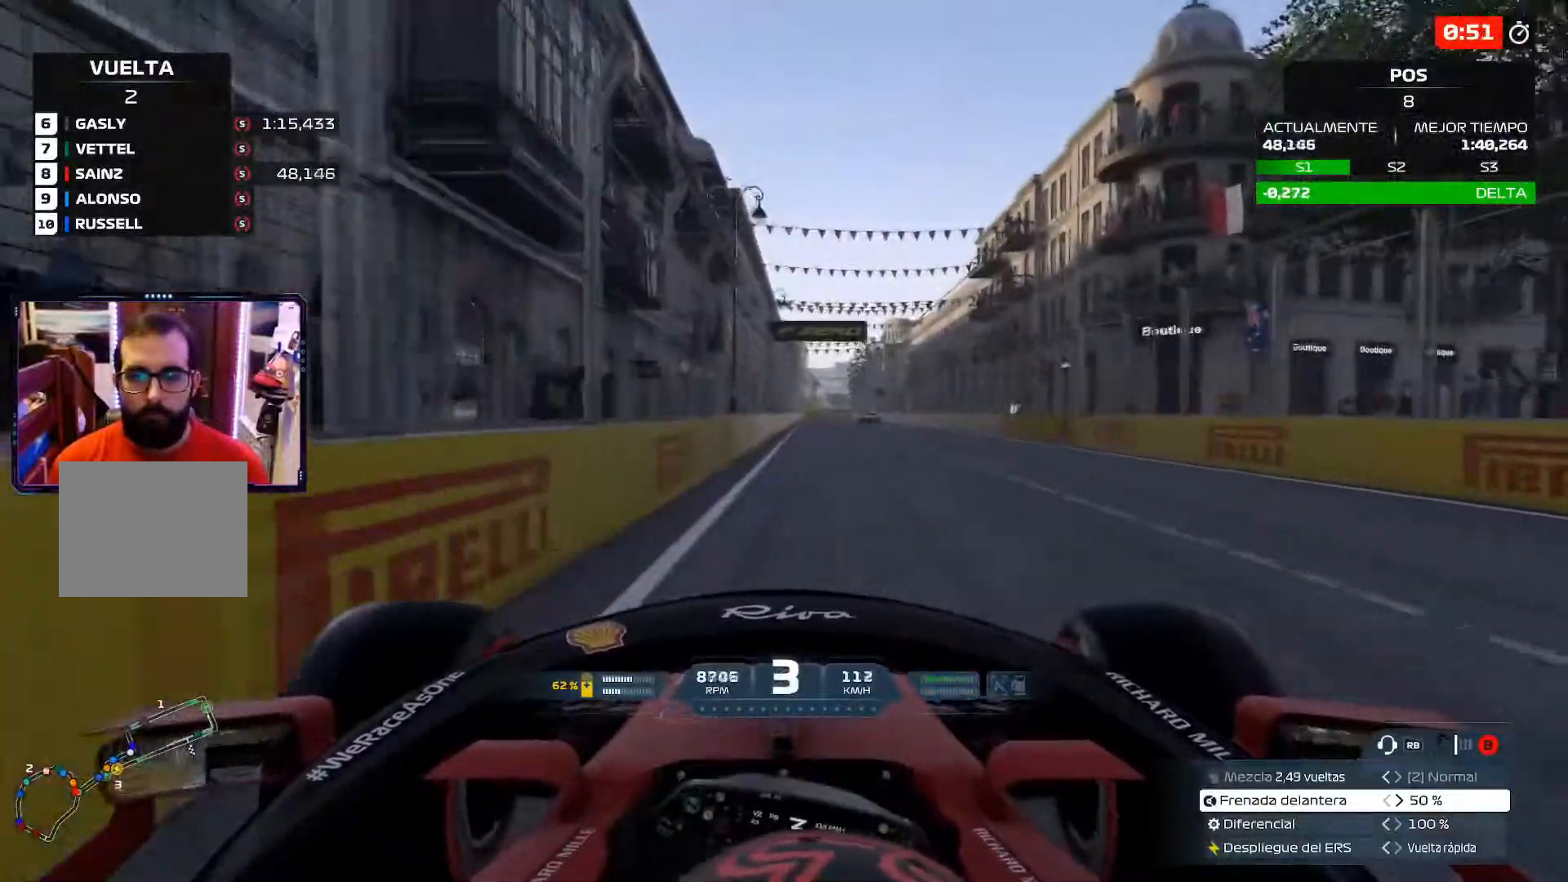
{"buttons": [], "left_stick": "up-right", "right_stick": "center", "events": []}
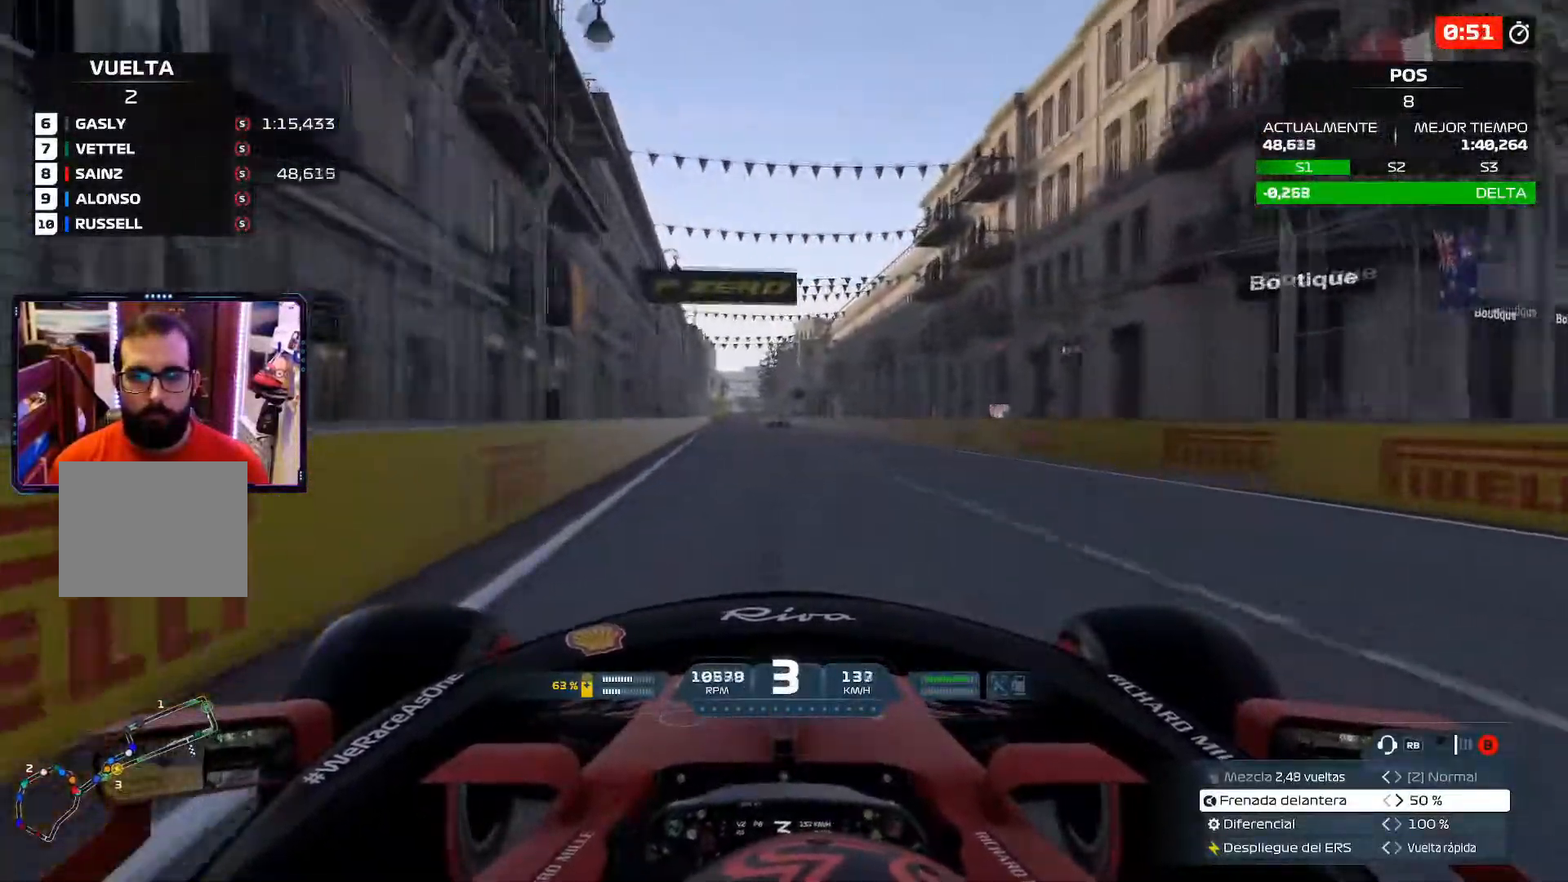
{"buttons": [], "left_stick": "center", "right_stick": "center", "events": [[351, "A", "down"], [451, "left_stick", "center"], [501, "A", "up"]]}
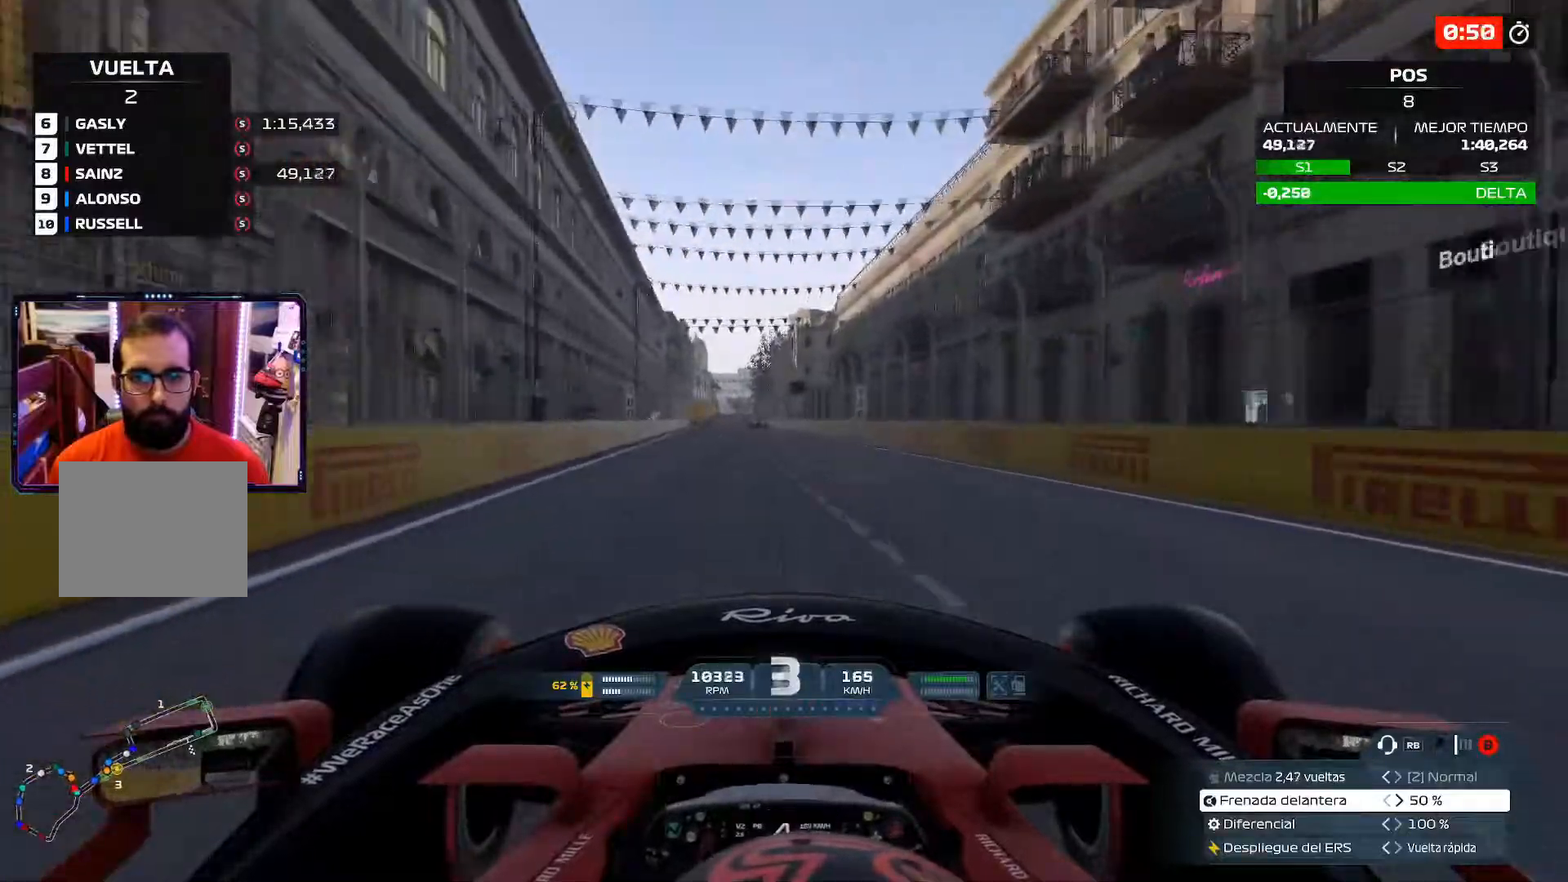
{"buttons": [], "left_stick": "center", "right_stick": "center", "events": []}